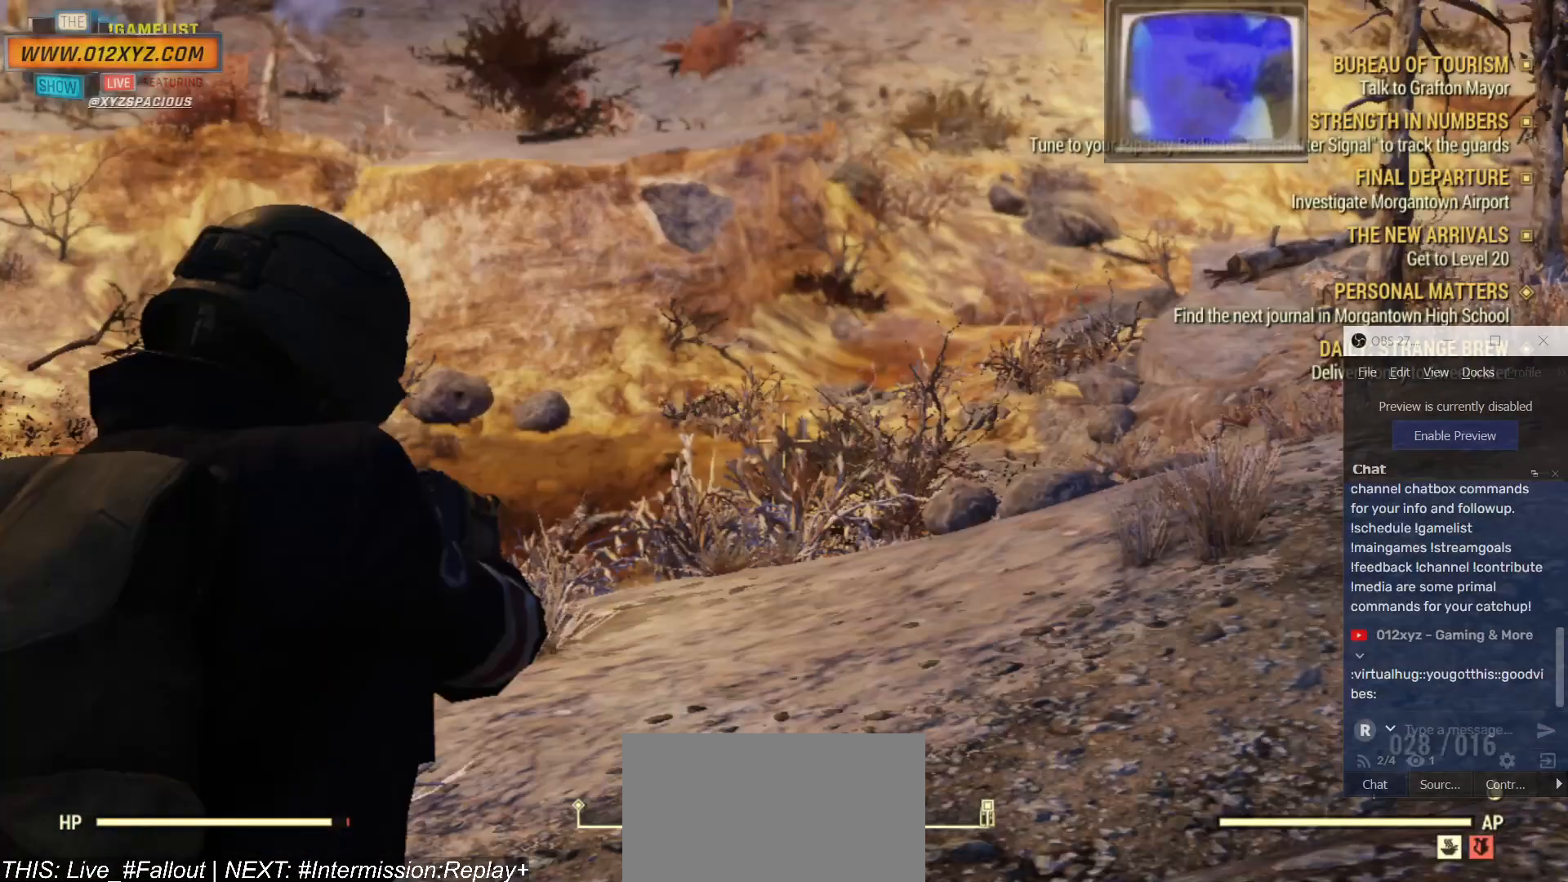
Gameplay with keyboard and mouse; each line is a JSON object with the keys and mouse buttons held at the frame after it. "events" lists presses ("down") and releases ("up") of "1", "2", "3", "4", "5", "a", "alt", "b", "c", "ctrl", "d", "e", "f", "g", "q", "r", "s", "shift", "space", "t", "tab", "v", "w", "x", "z", "mouse_left", "mouse_wheel", "mouse_right" and "mouse_mb4" between this image and that frame as [ms after this image, input, new state], when the widget could be followed in between. "mouse_left", "mouse_wheel", "mouse_right", "mouse_mb4" = the "left", "wheel", "right", "mb4" buttons of the "mouse" list. No other keys are recorded. "wheel" means that the mouse wheel is clicked or scrolled. Not read: mouse_mb5 mouse_move.
{"keys": ["d"], "mouse": [], "events": [[267, "mouse_right", "up"], [367, "d", "down"]]}
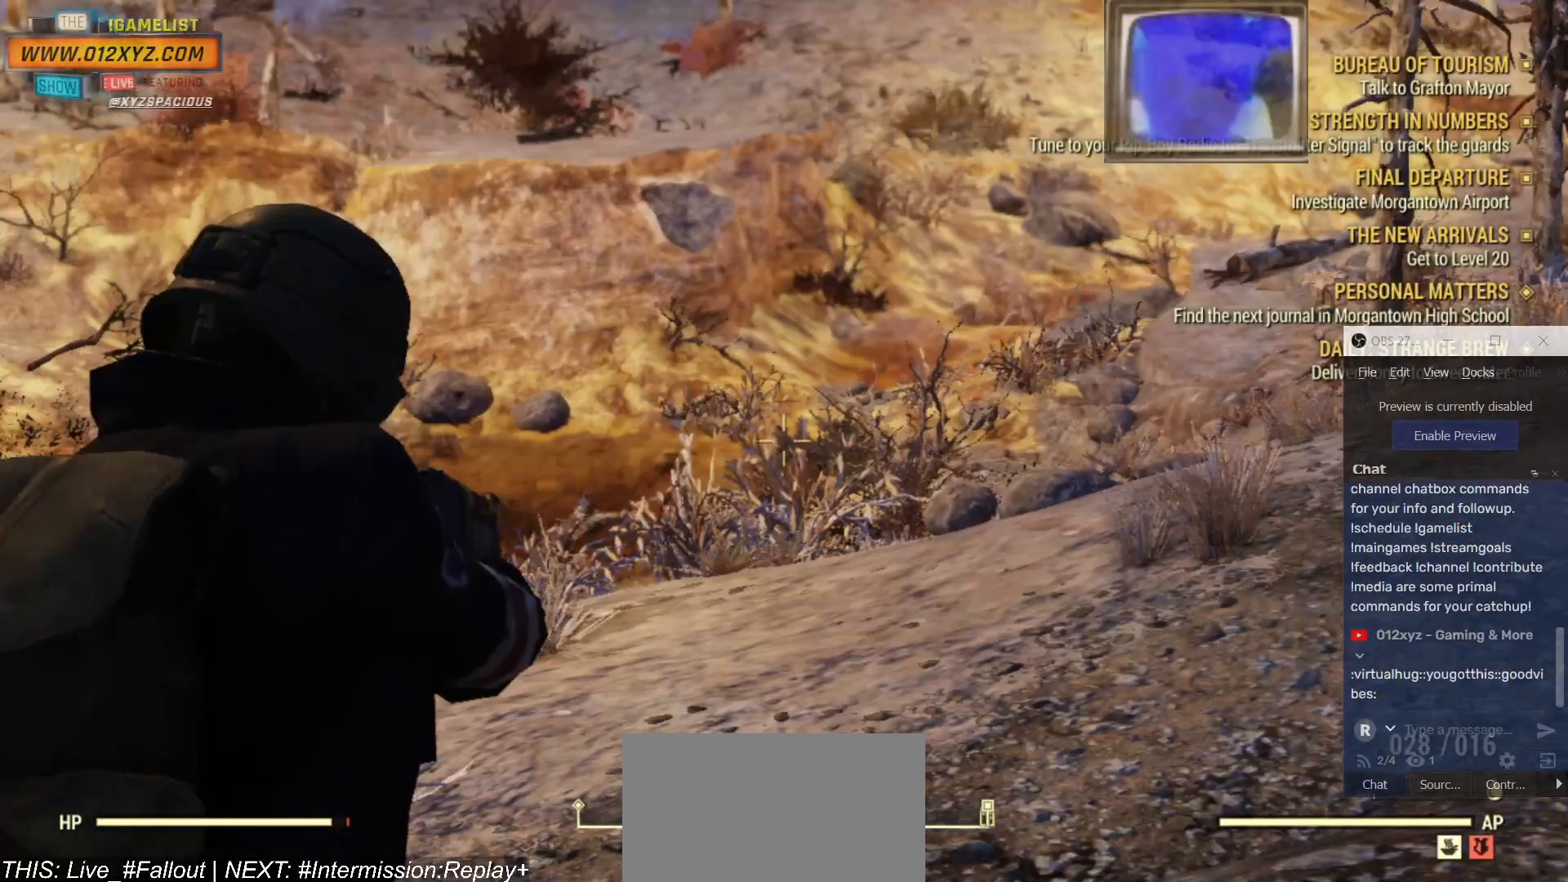
{"keys": [], "mouse": [], "events": [[100, "d", "up"], [267, "tab", "down"], [400, "tab", "up"]]}
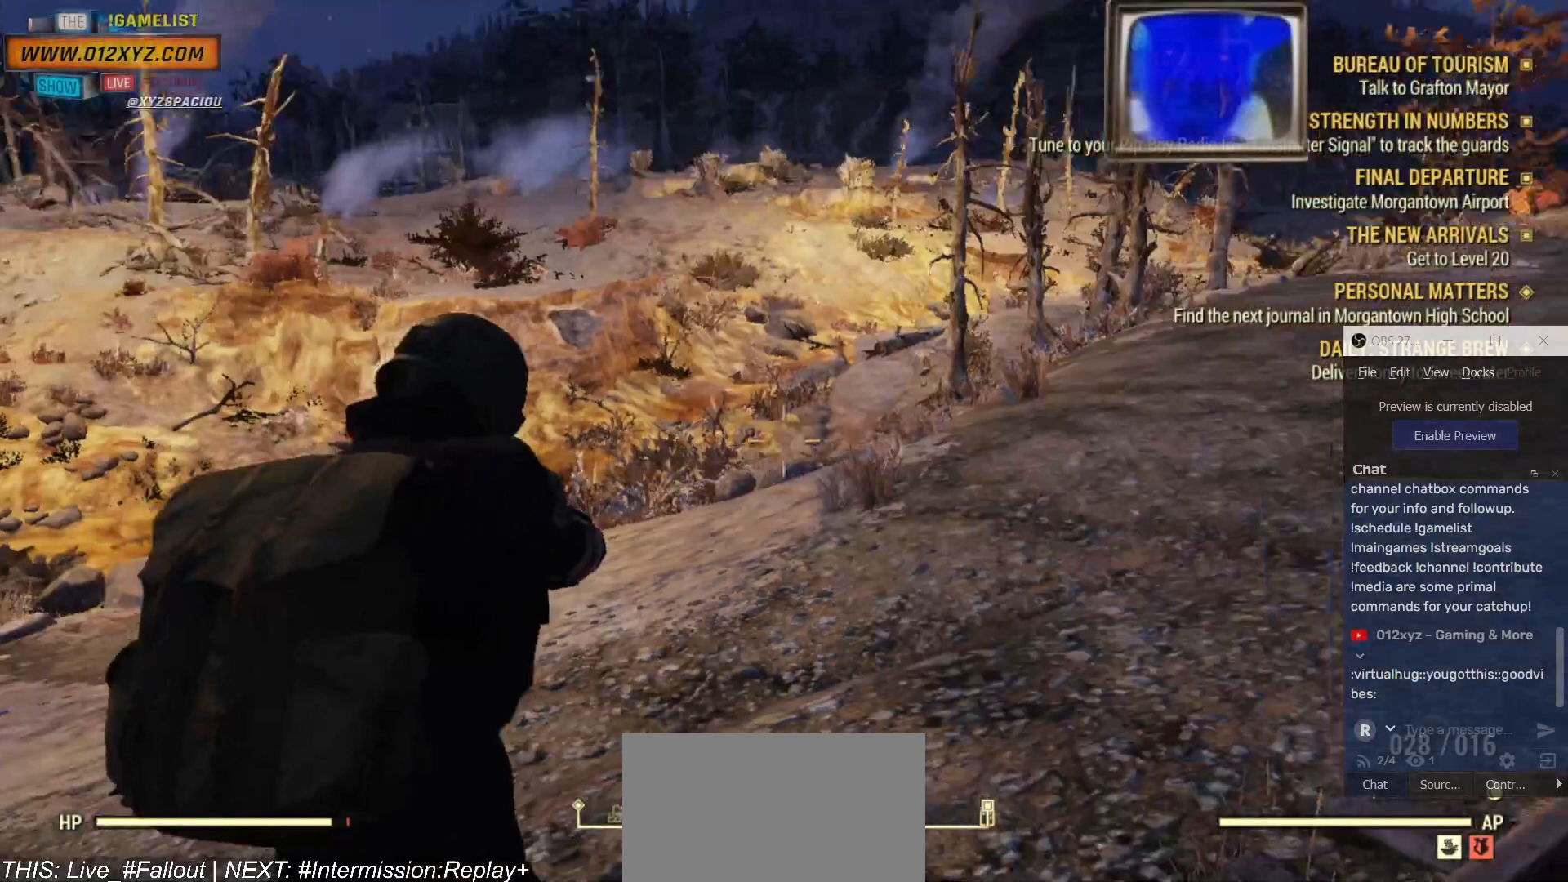
{"keys": [], "mouse": [], "events": []}
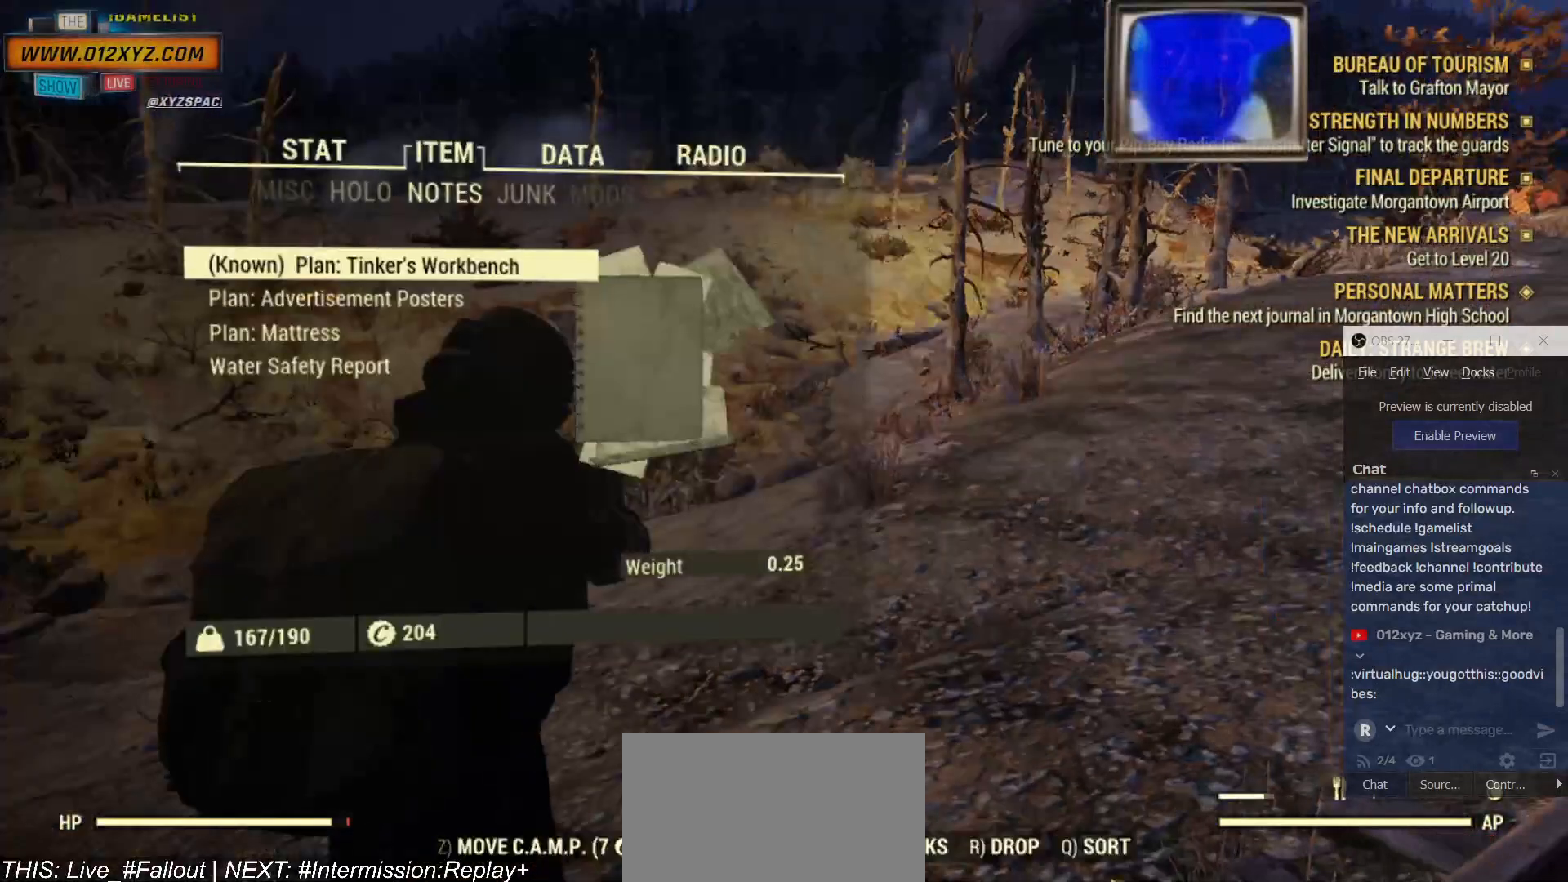
{"keys": [], "mouse": [], "events": [[200, "tab", "down"], [267, "tab", "up"]]}
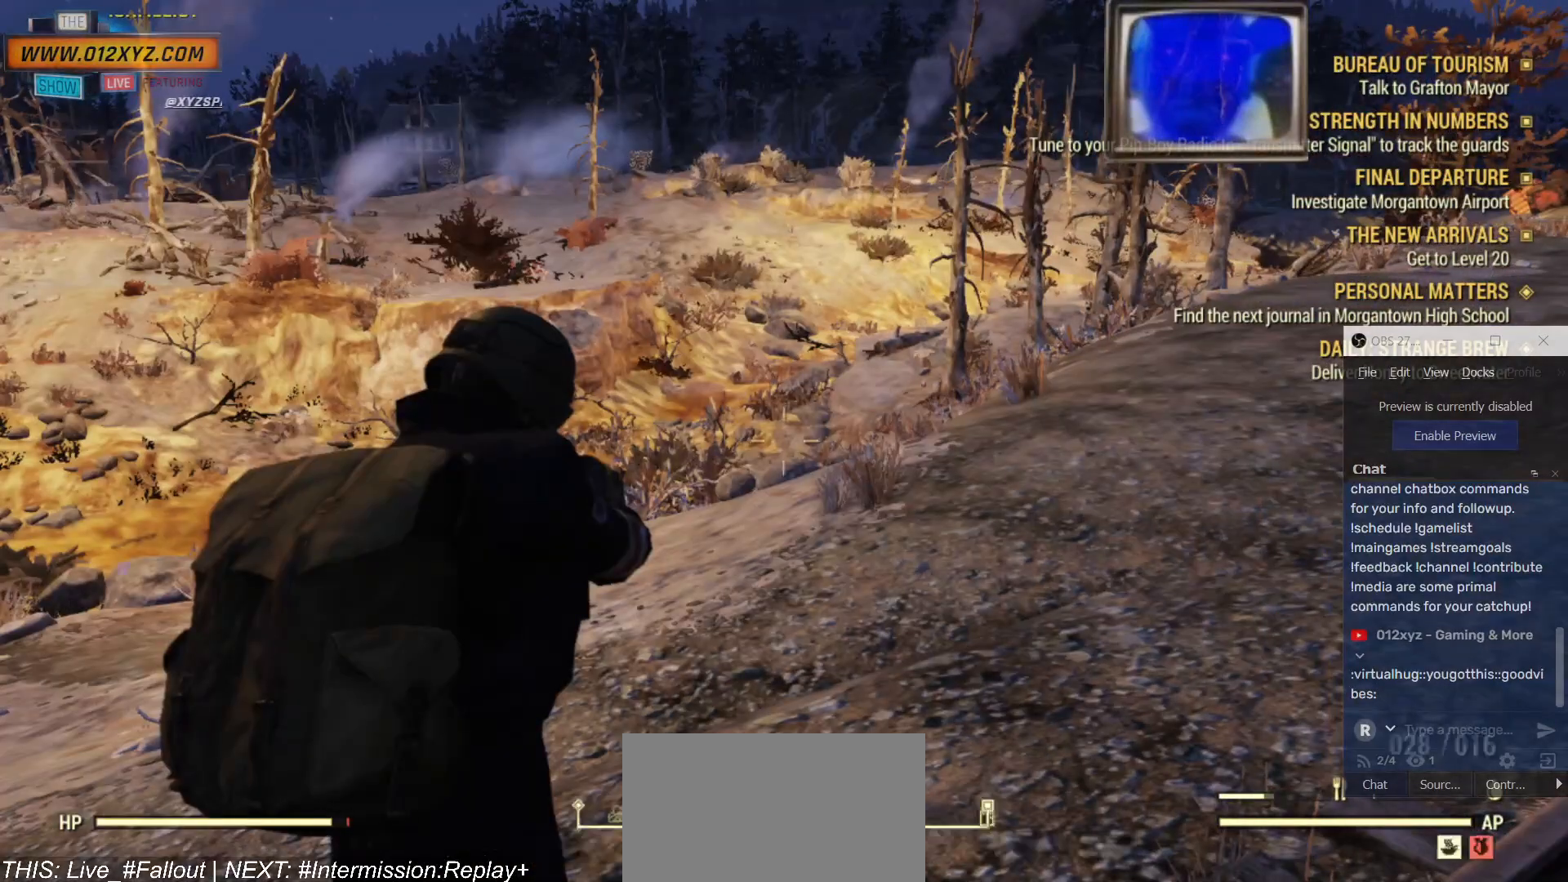
{"keys": [], "mouse": [], "events": [[267, "g", "down"], [334, "g", "up"]]}
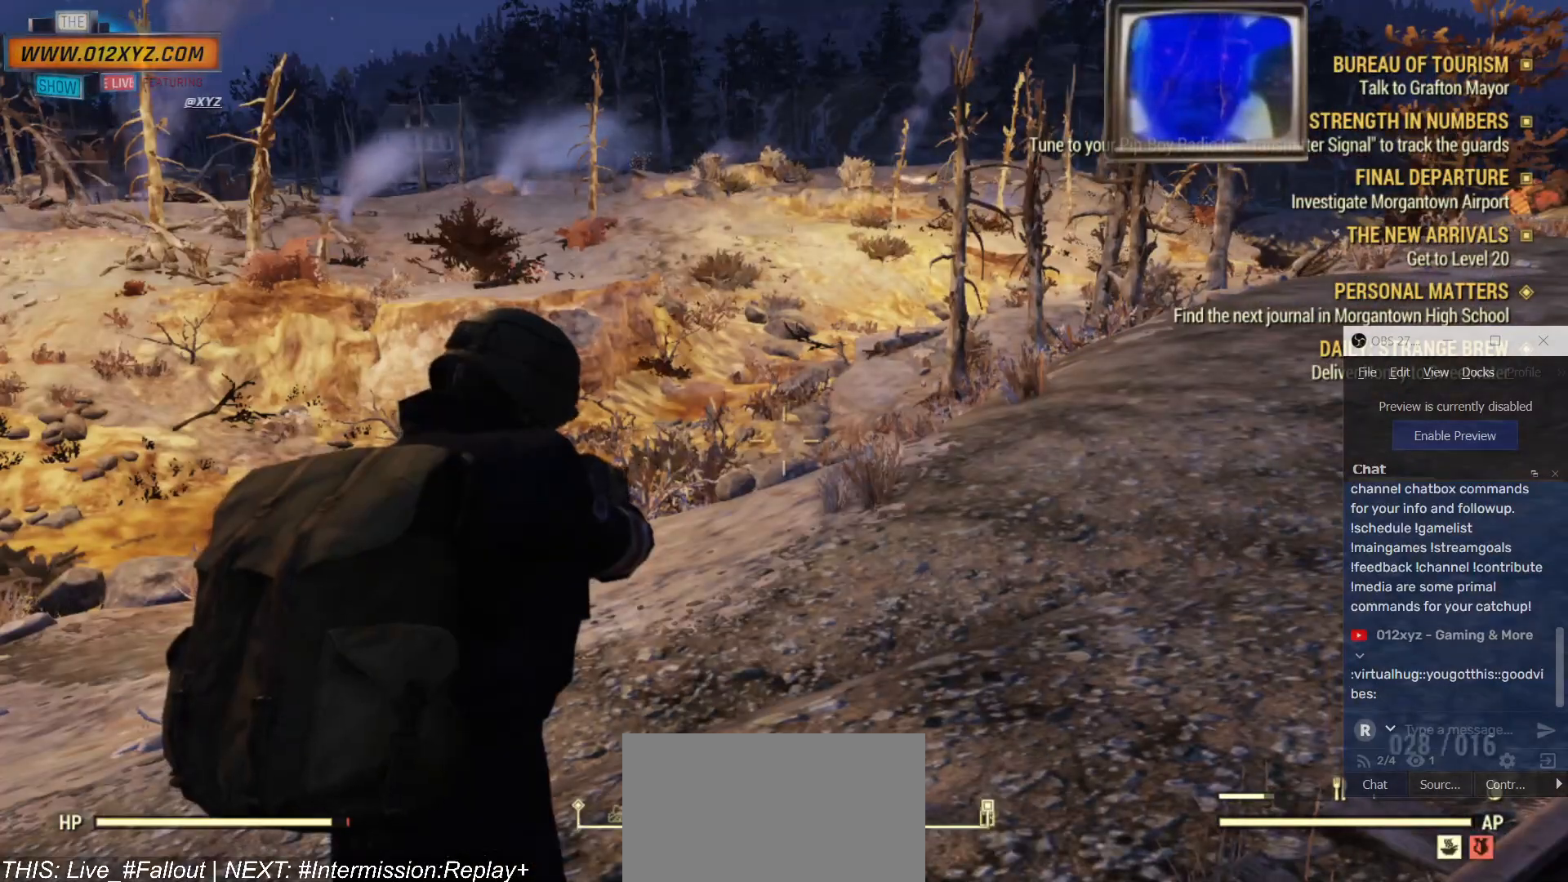
{"keys": [], "mouse": [], "events": []}
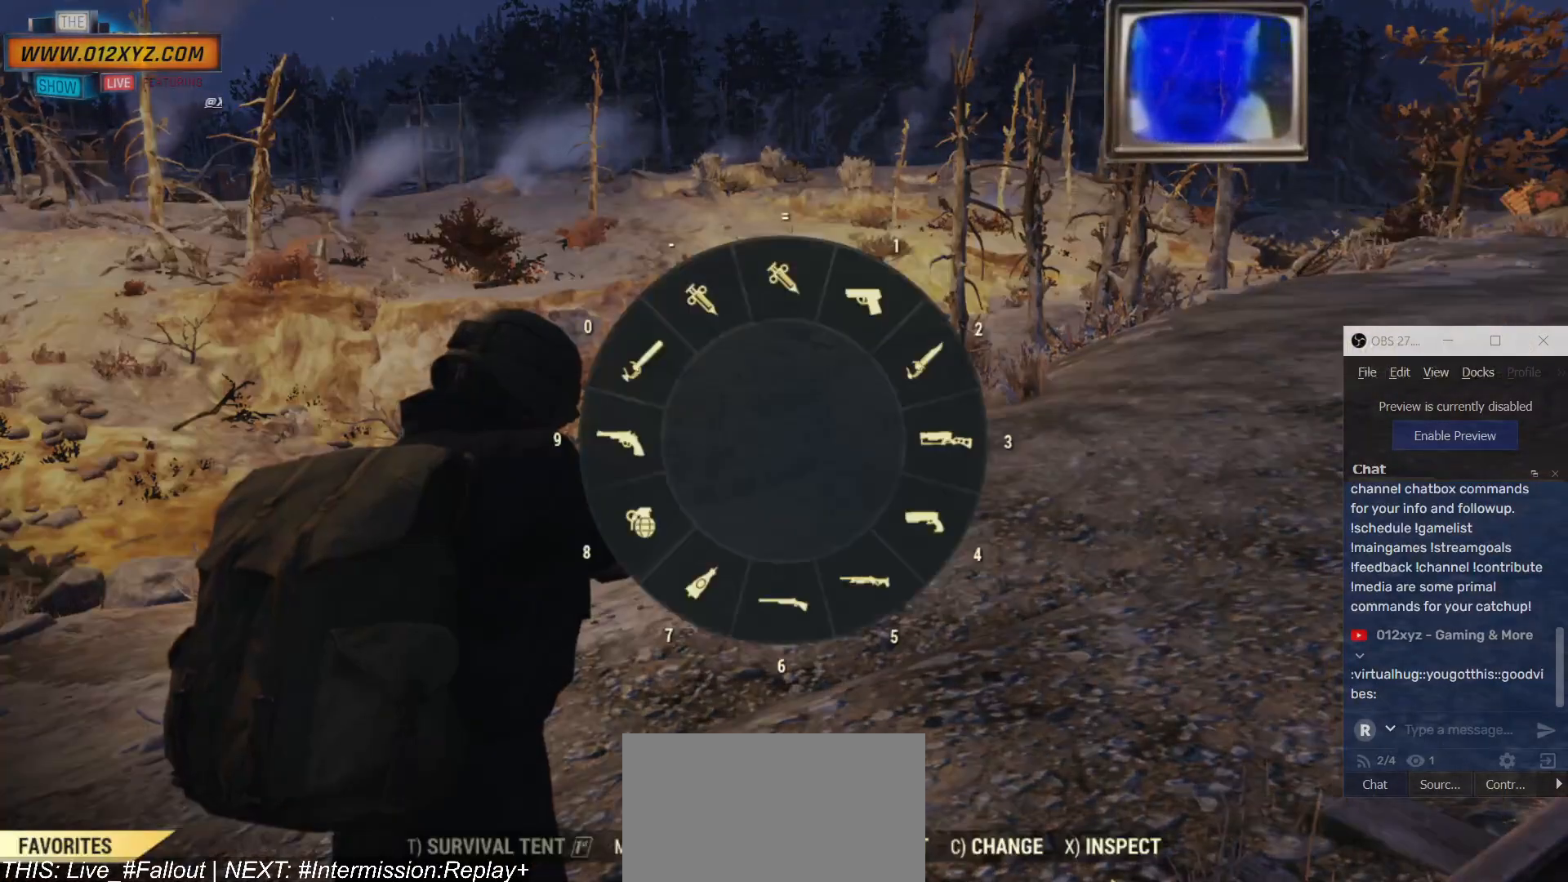
{"keys": [], "mouse": [], "events": []}
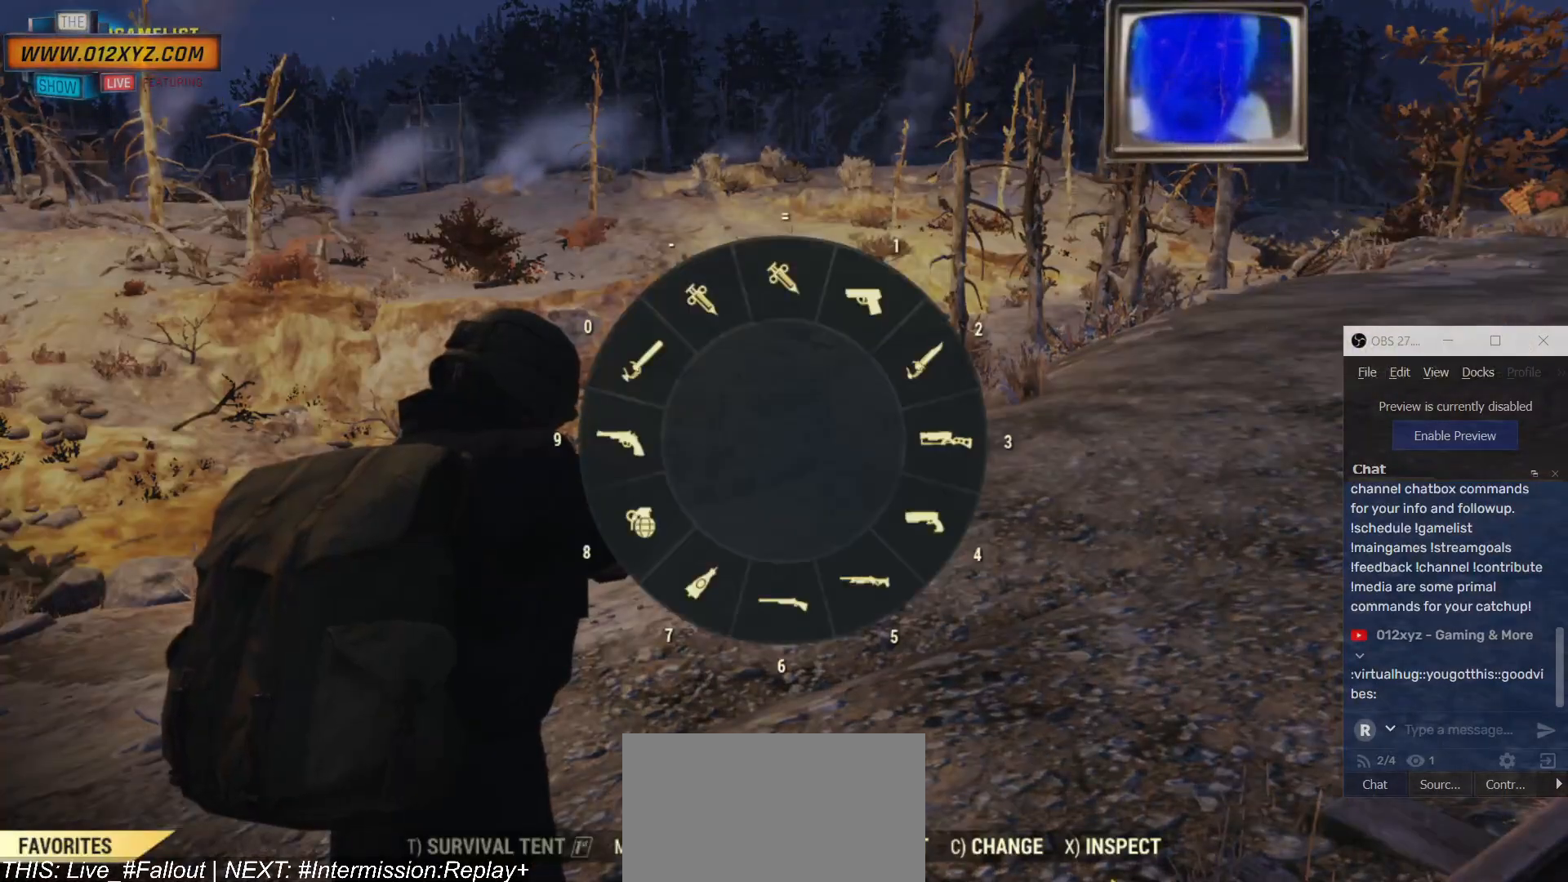
{"keys": [], "mouse": [], "events": []}
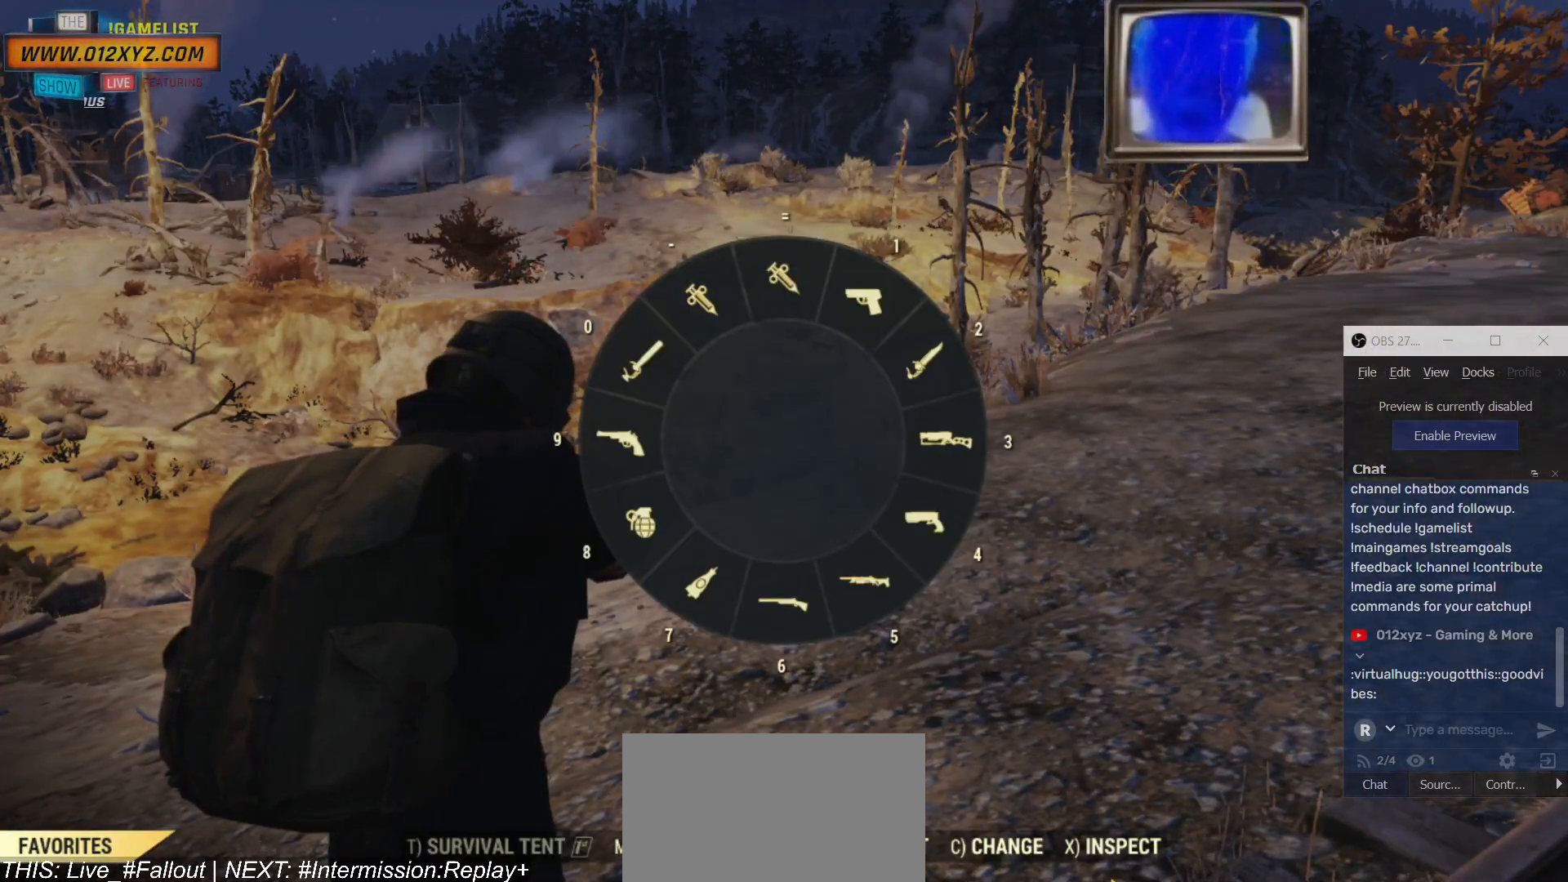
{"keys": [], "mouse": [], "events": []}
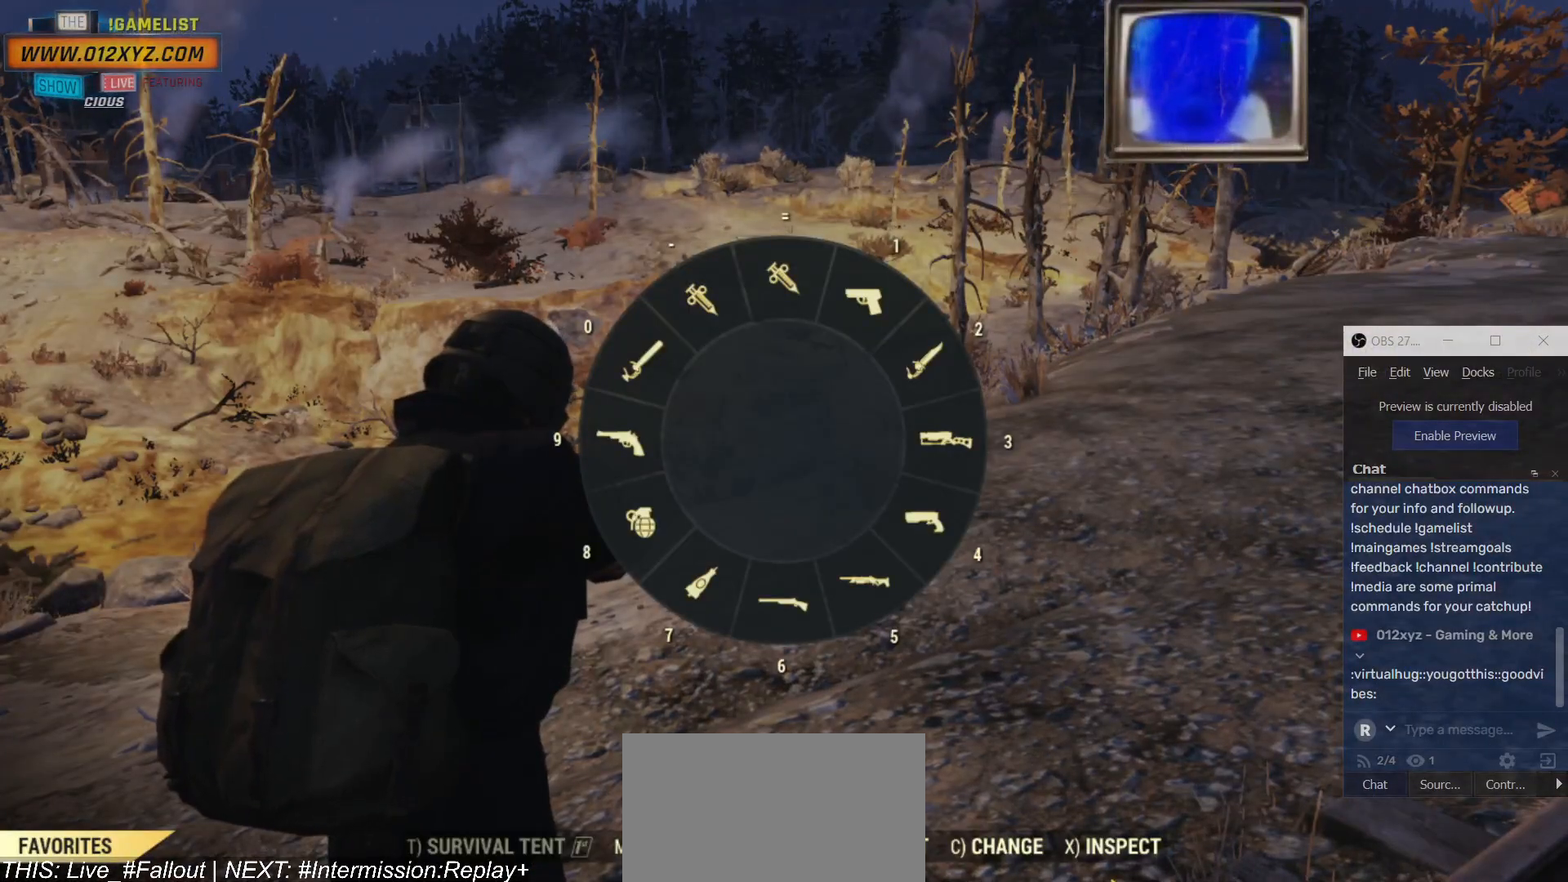
{"keys": [], "mouse": [], "events": []}
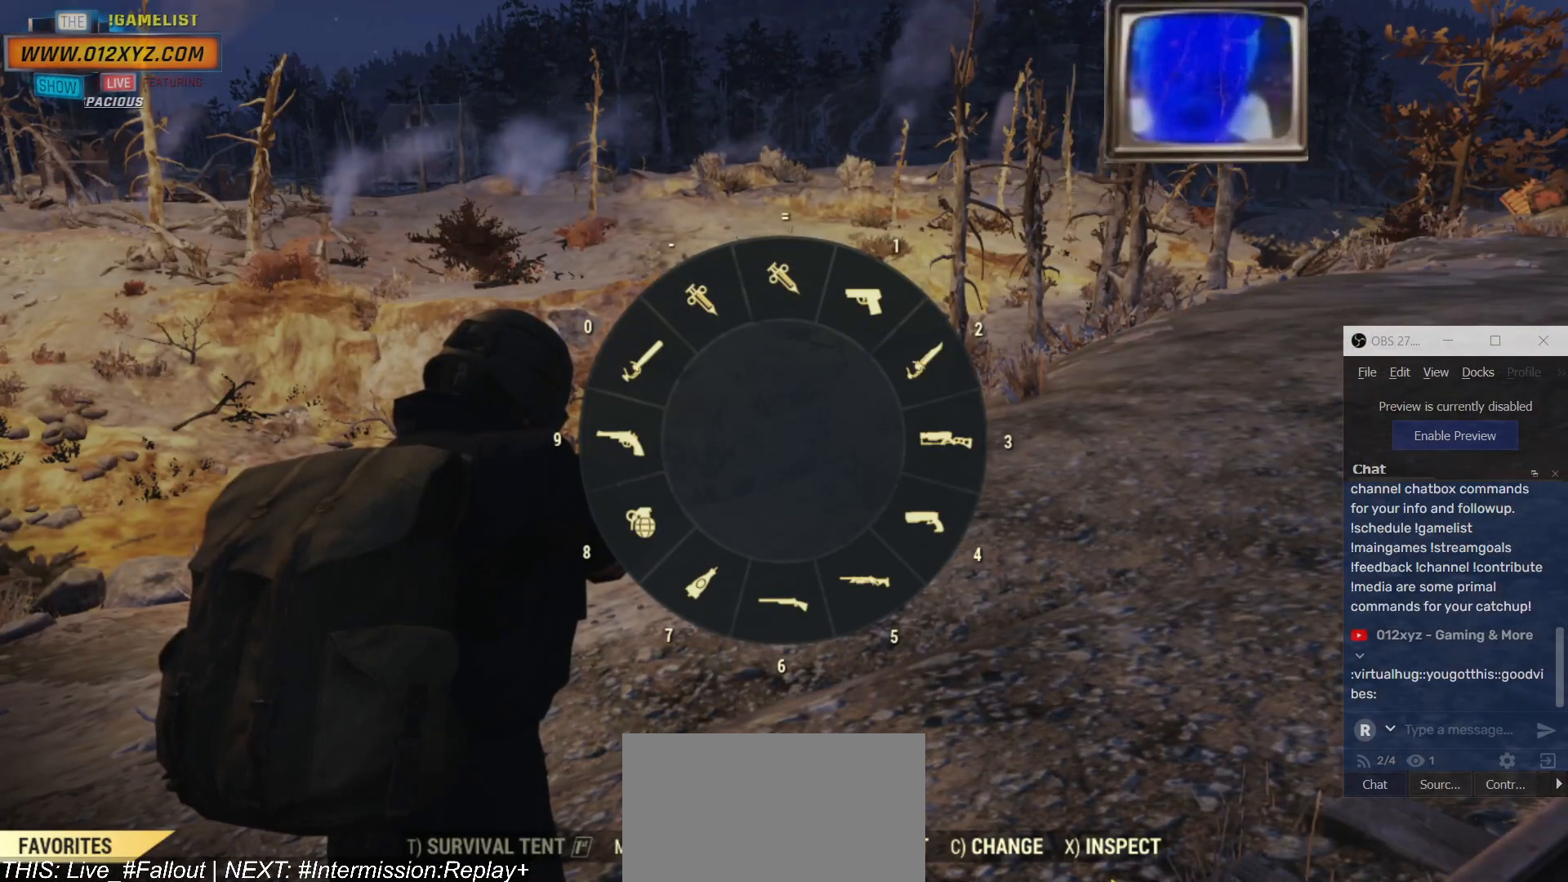
{"keys": [], "mouse": [], "events": []}
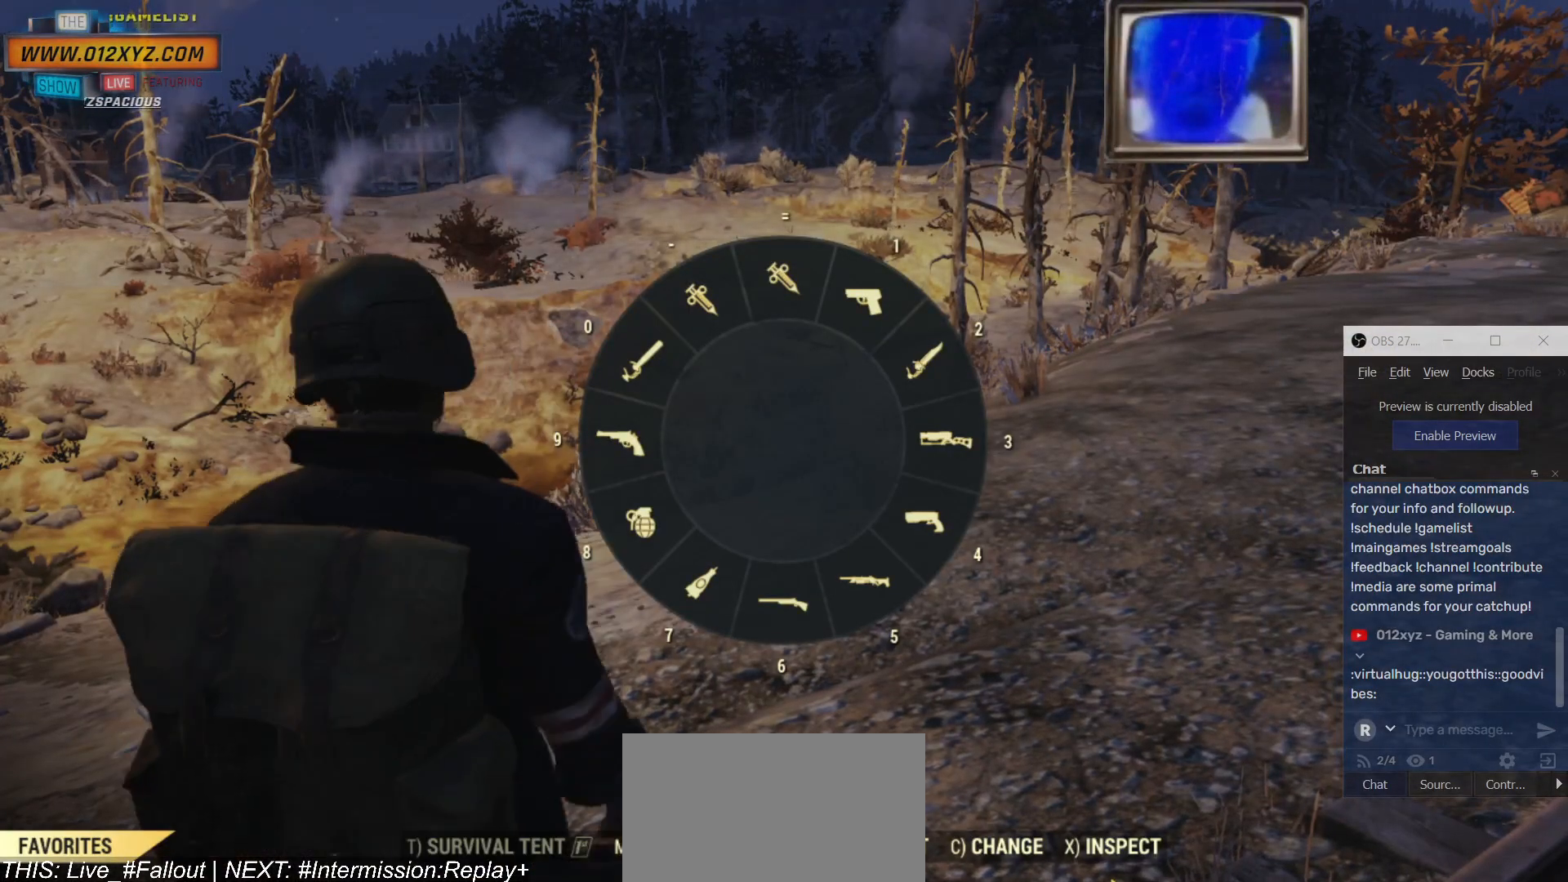
{"keys": [], "mouse": [], "events": []}
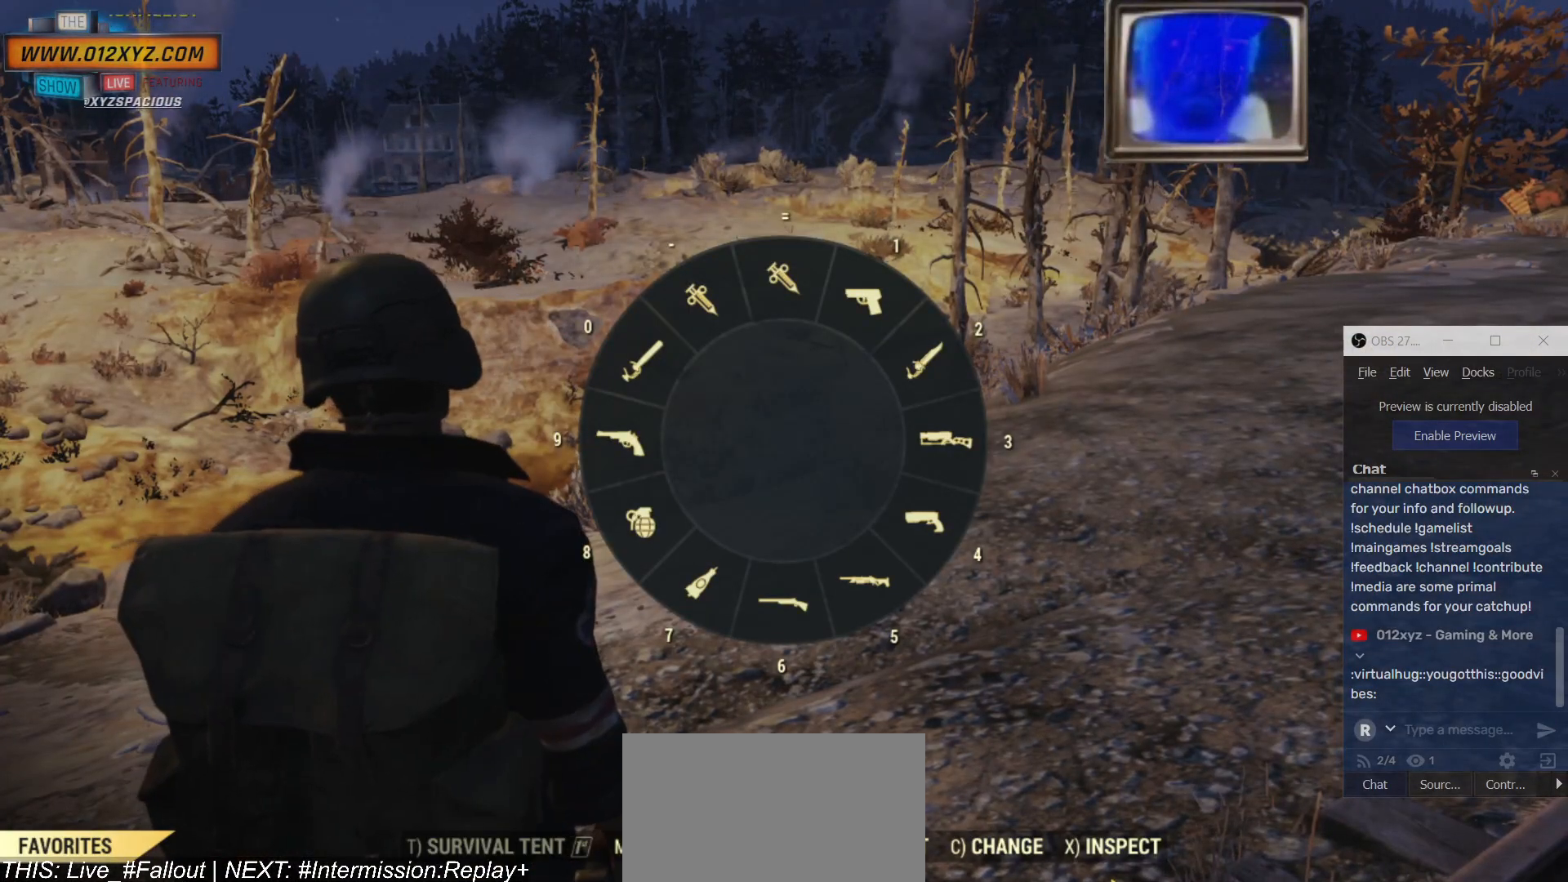
{"keys": [], "mouse": [], "events": [[134, "tab", "down"], [267, "tab", "up"]]}
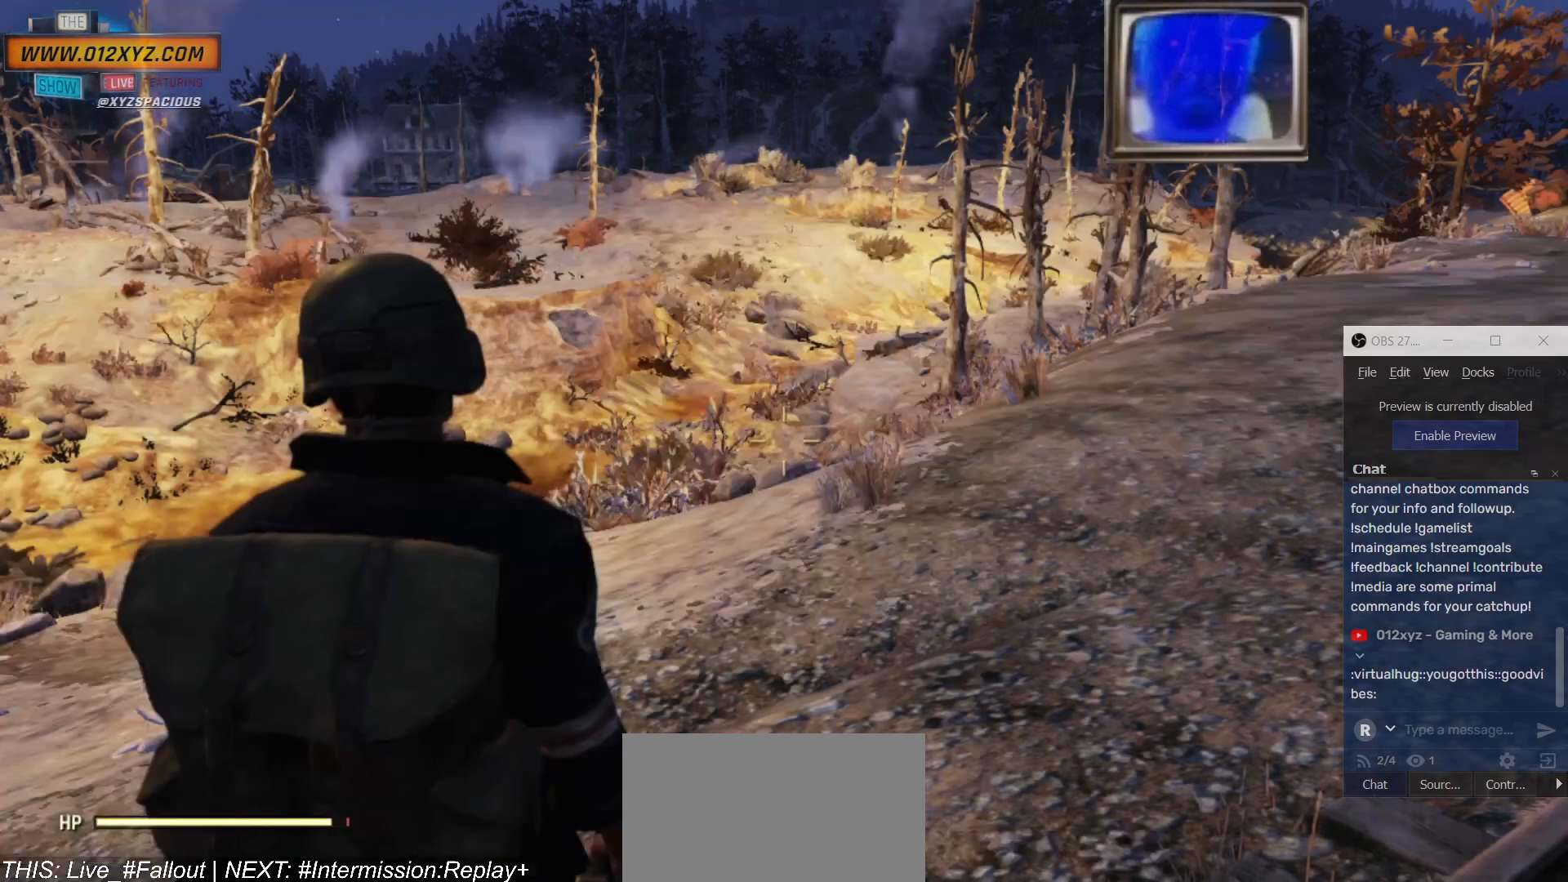
{"keys": [], "mouse": [], "events": [[234, "5", "down"], [334, "5", "up"]]}
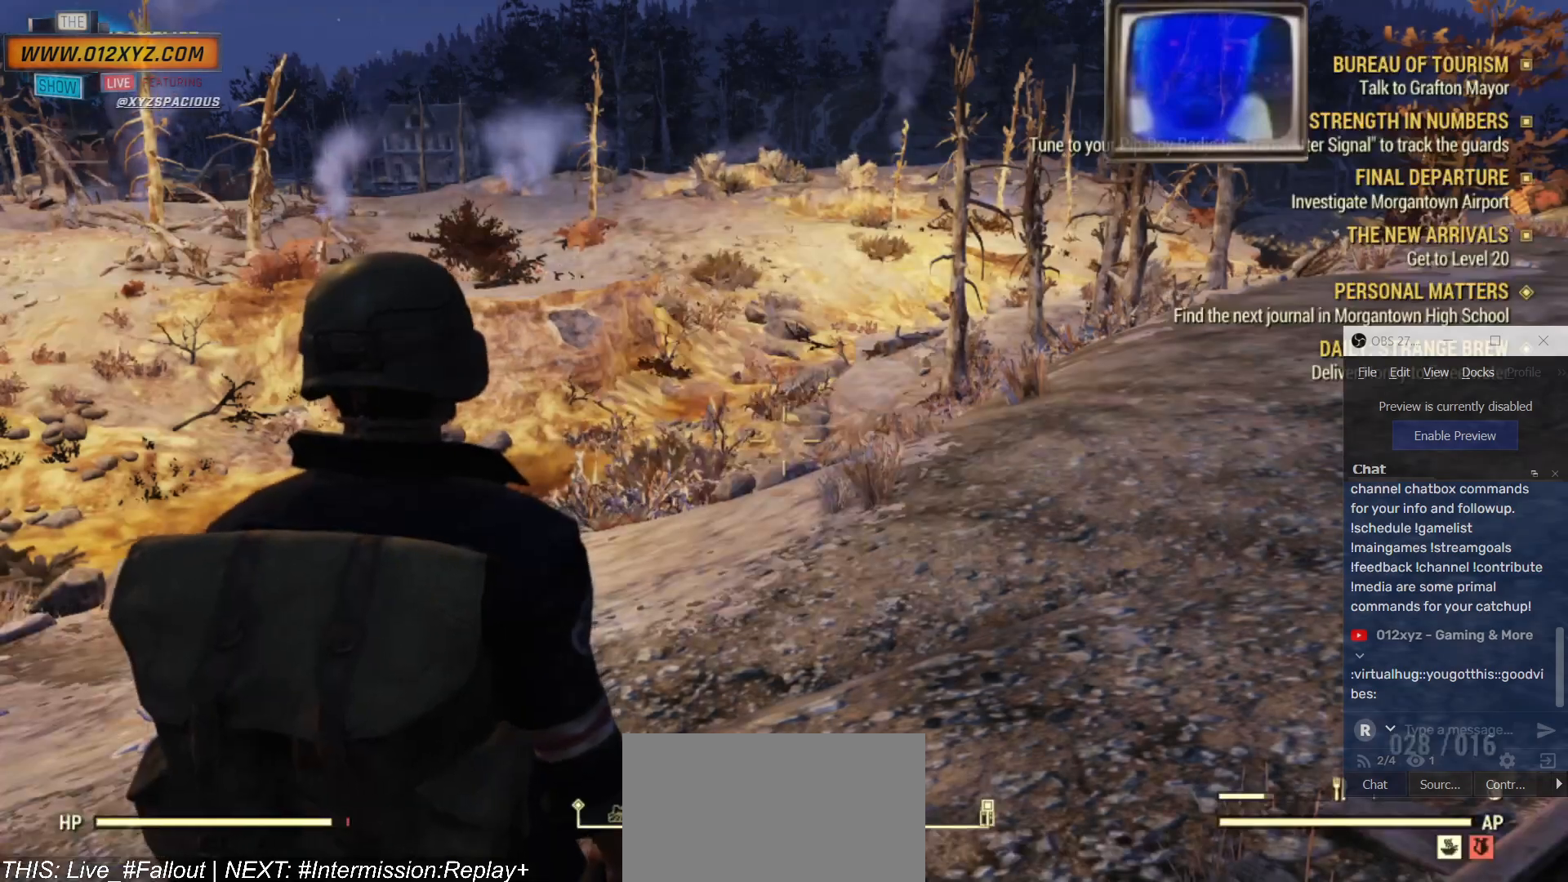
{"keys": ["d"], "mouse": [], "events": [[267, "d", "down"]]}
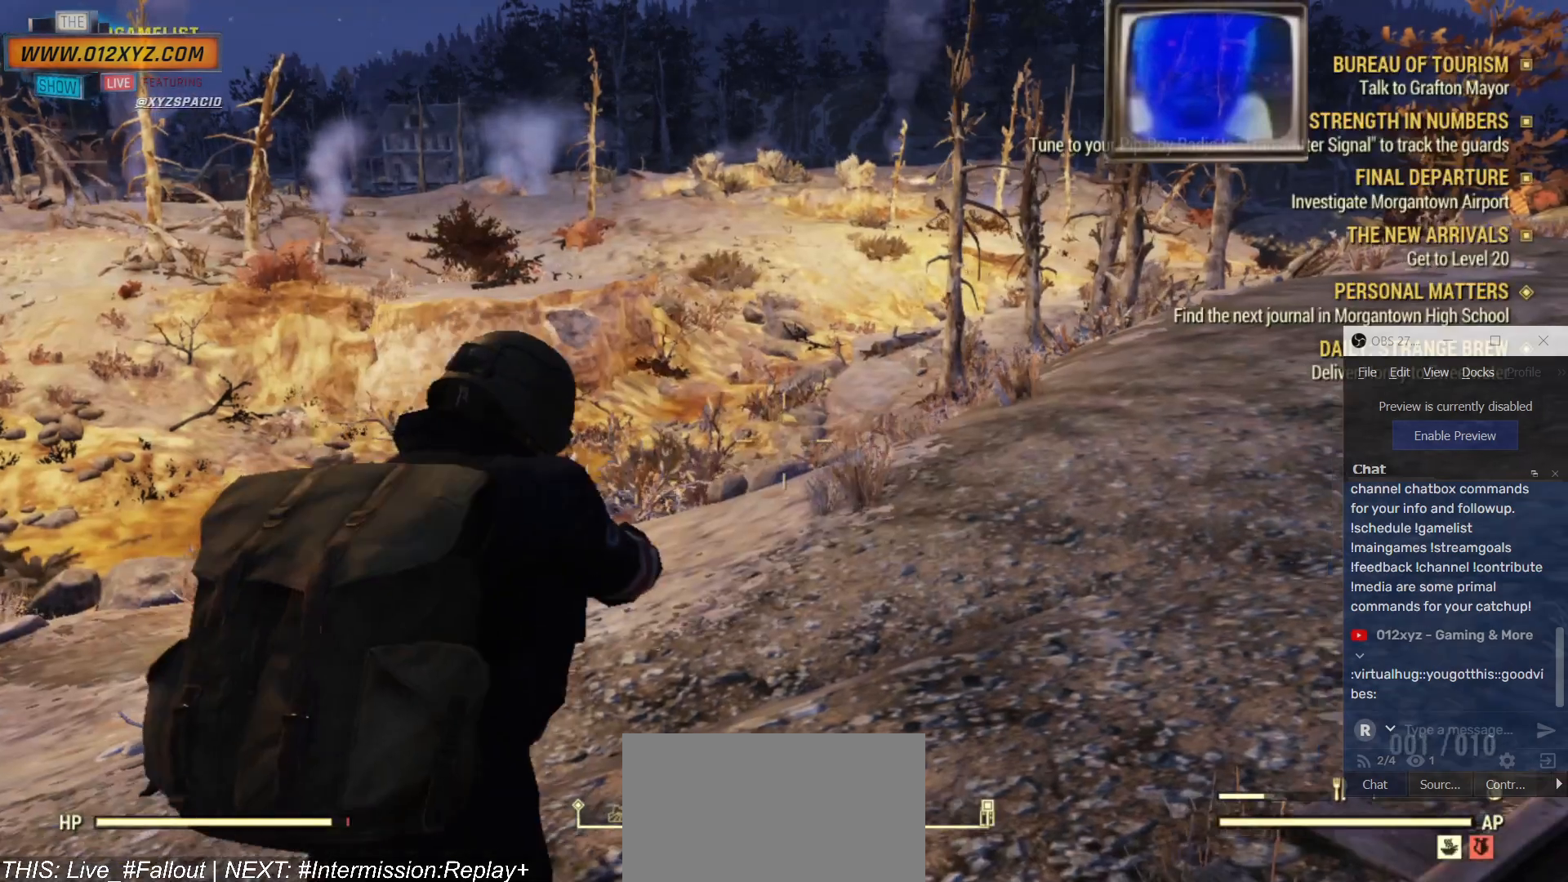
{"keys": ["d", "w"], "mouse": ["right"], "events": [[67, "w", "down"], [234, "mouse_right", "down"]]}
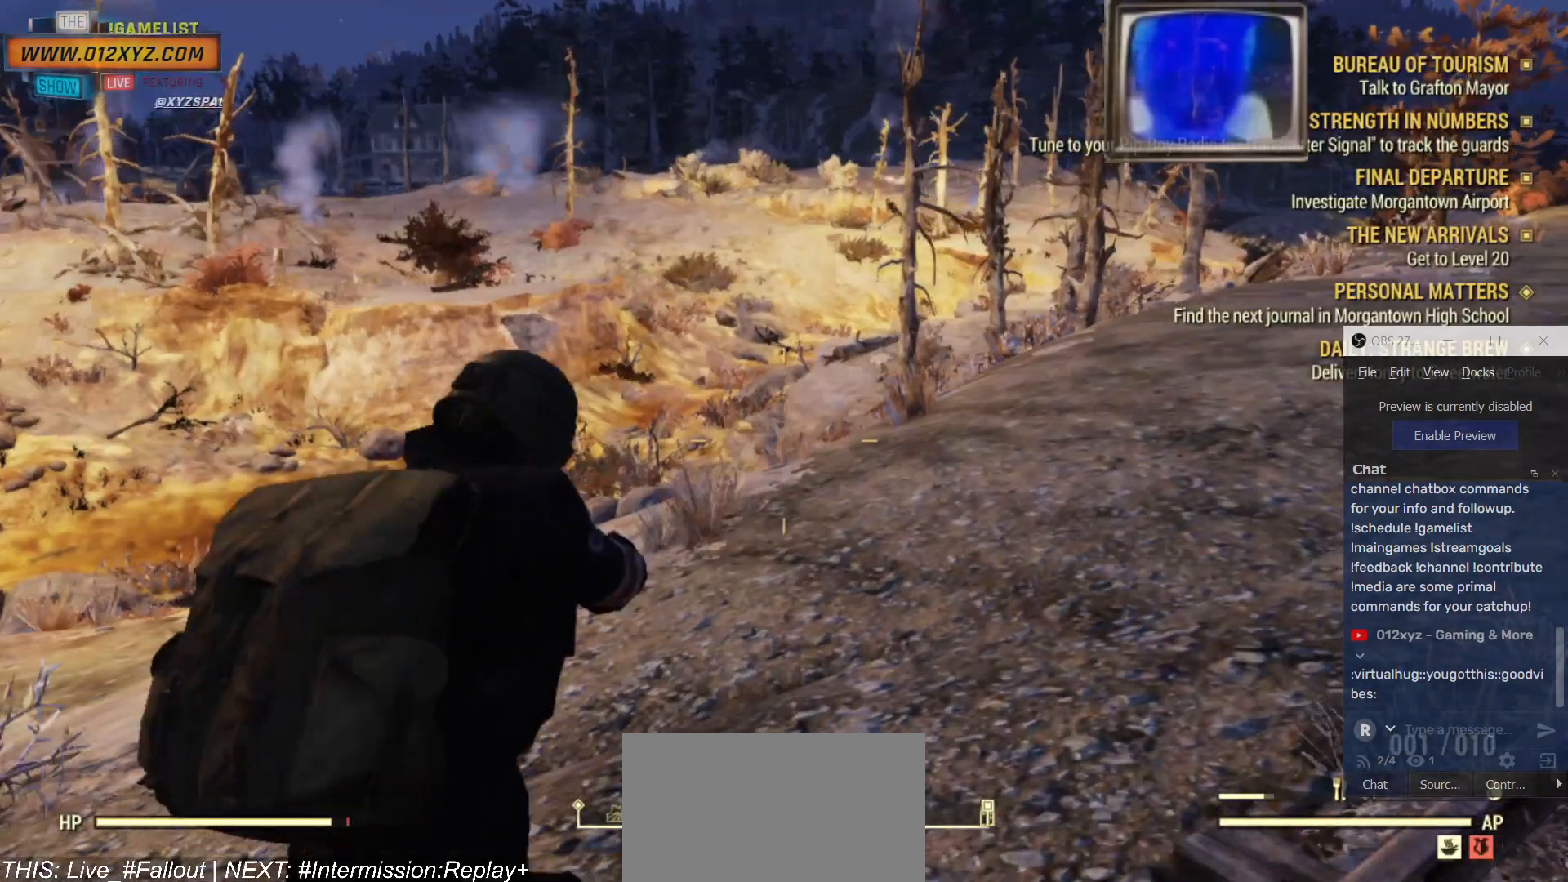
{"keys": ["d"], "mouse": ["right"], "events": [[434, "w", "up"]]}
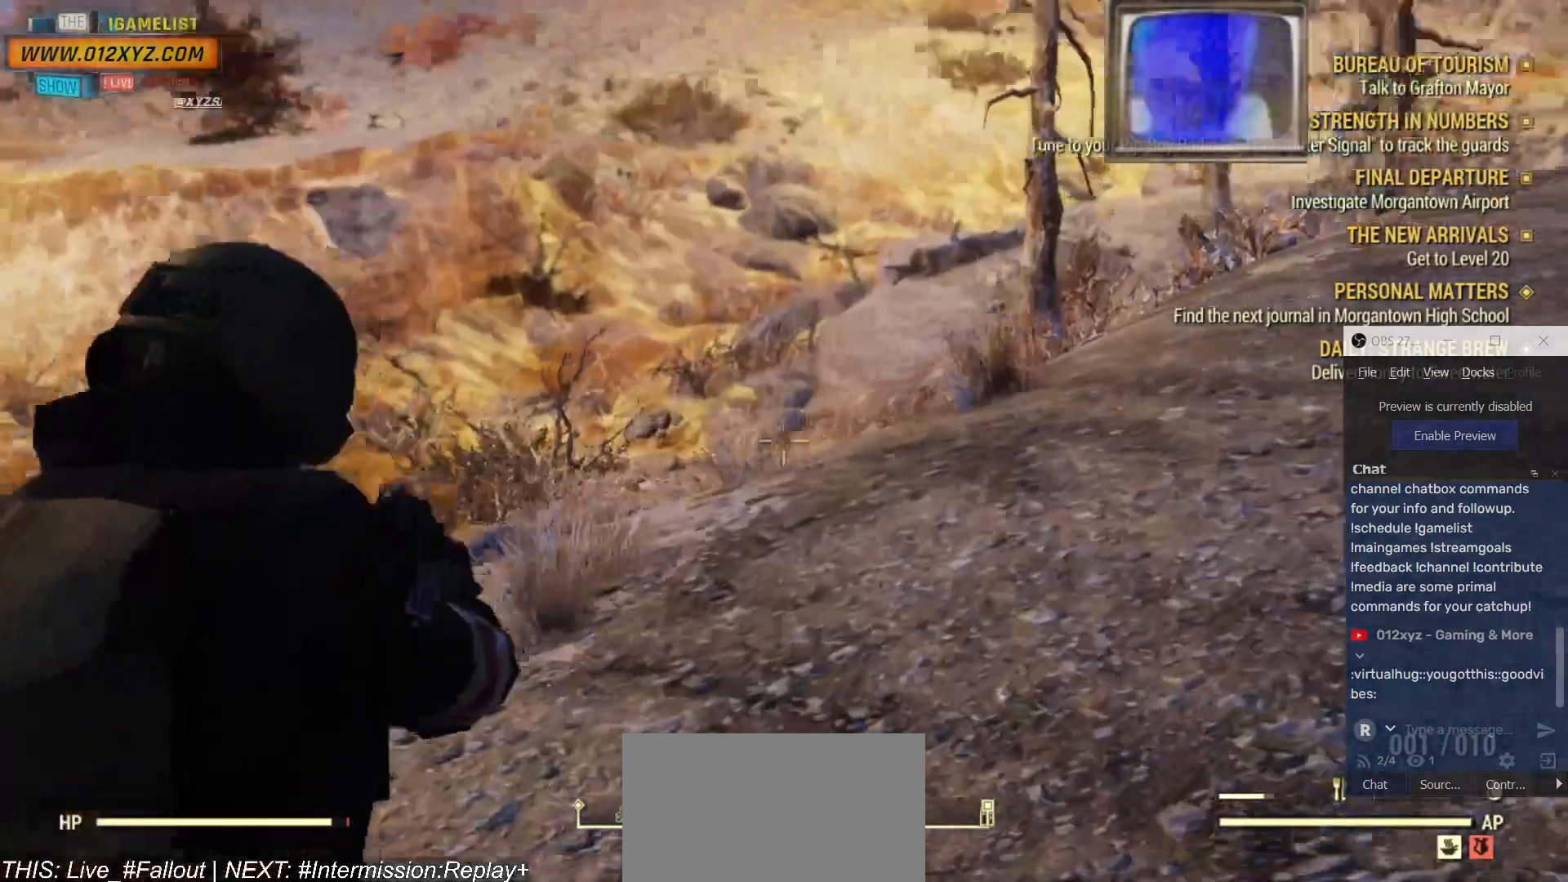
{"keys": ["d"], "mouse": ["right"], "events": []}
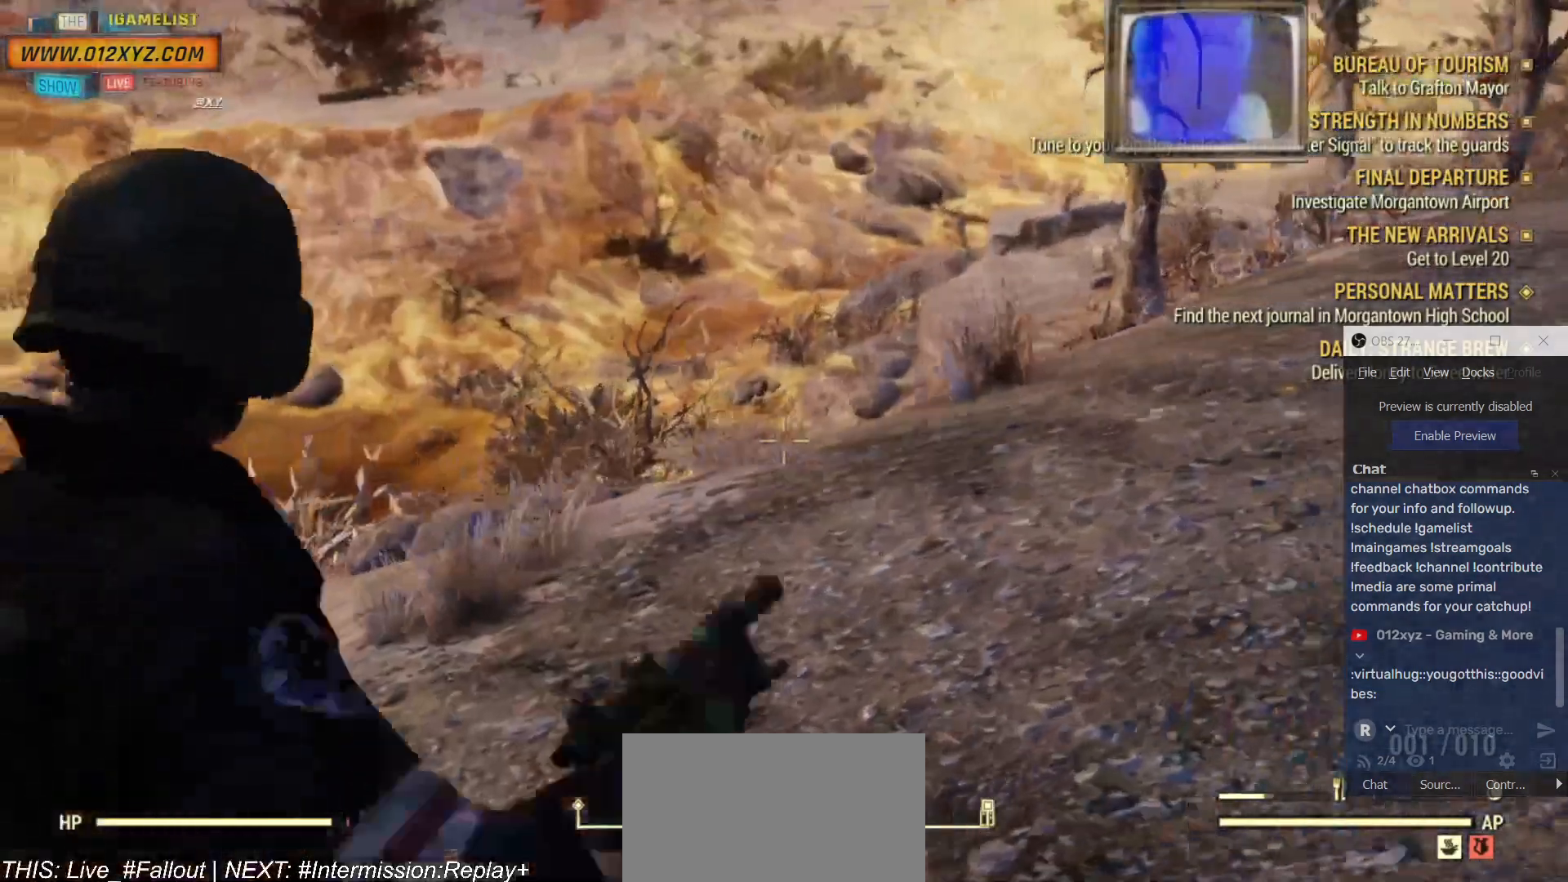
{"keys": ["d"], "mouse": ["right"], "events": []}
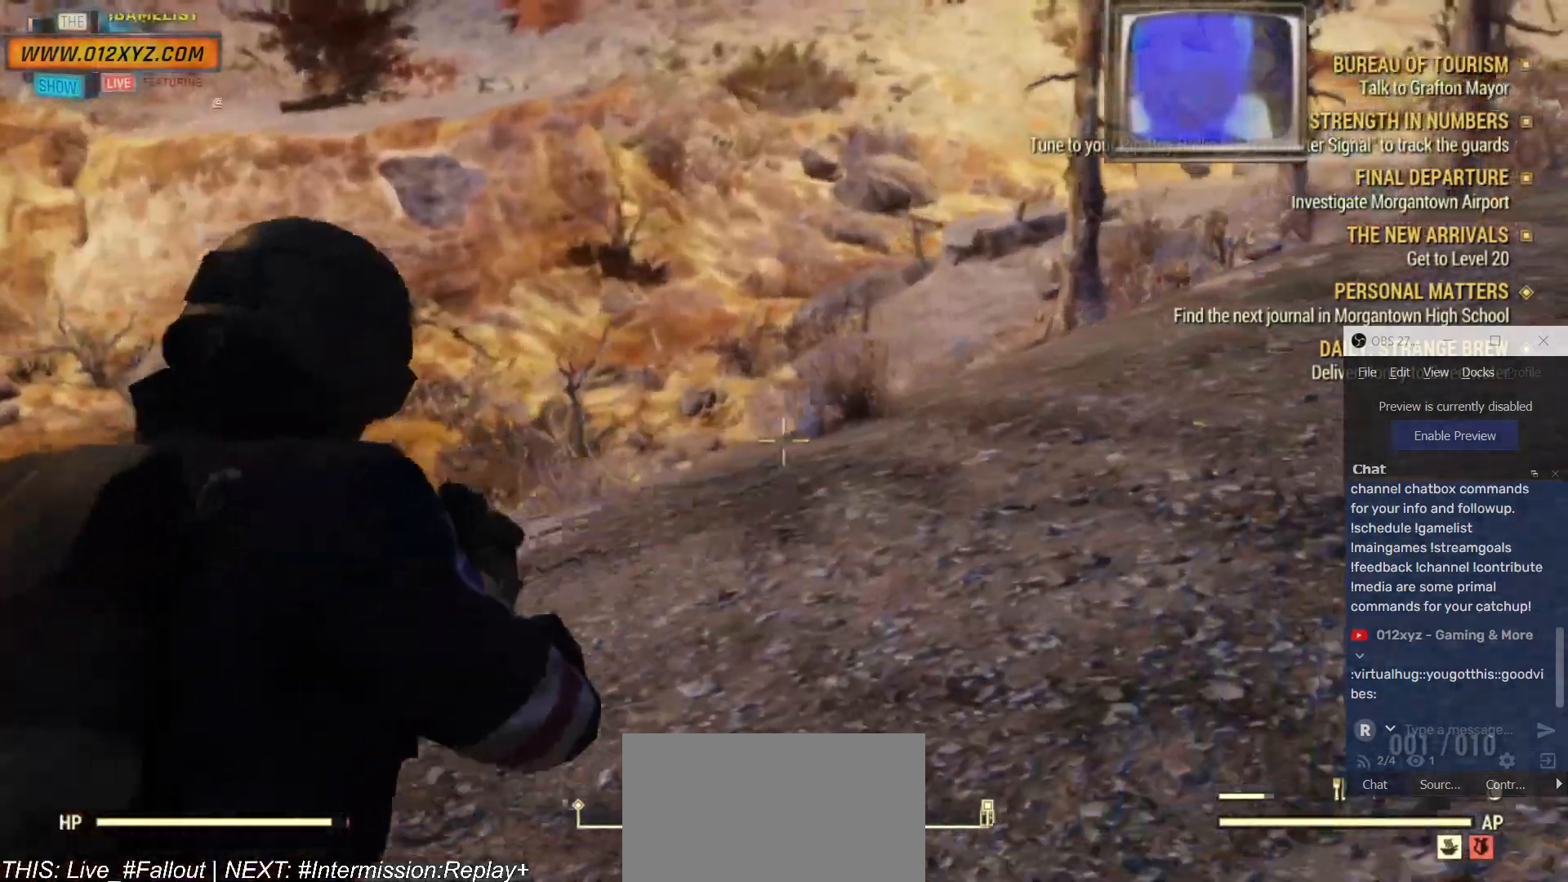
{"keys": ["d", "w"], "mouse": [], "events": [[167, "mouse_right", "up"], [234, "w", "down"]]}
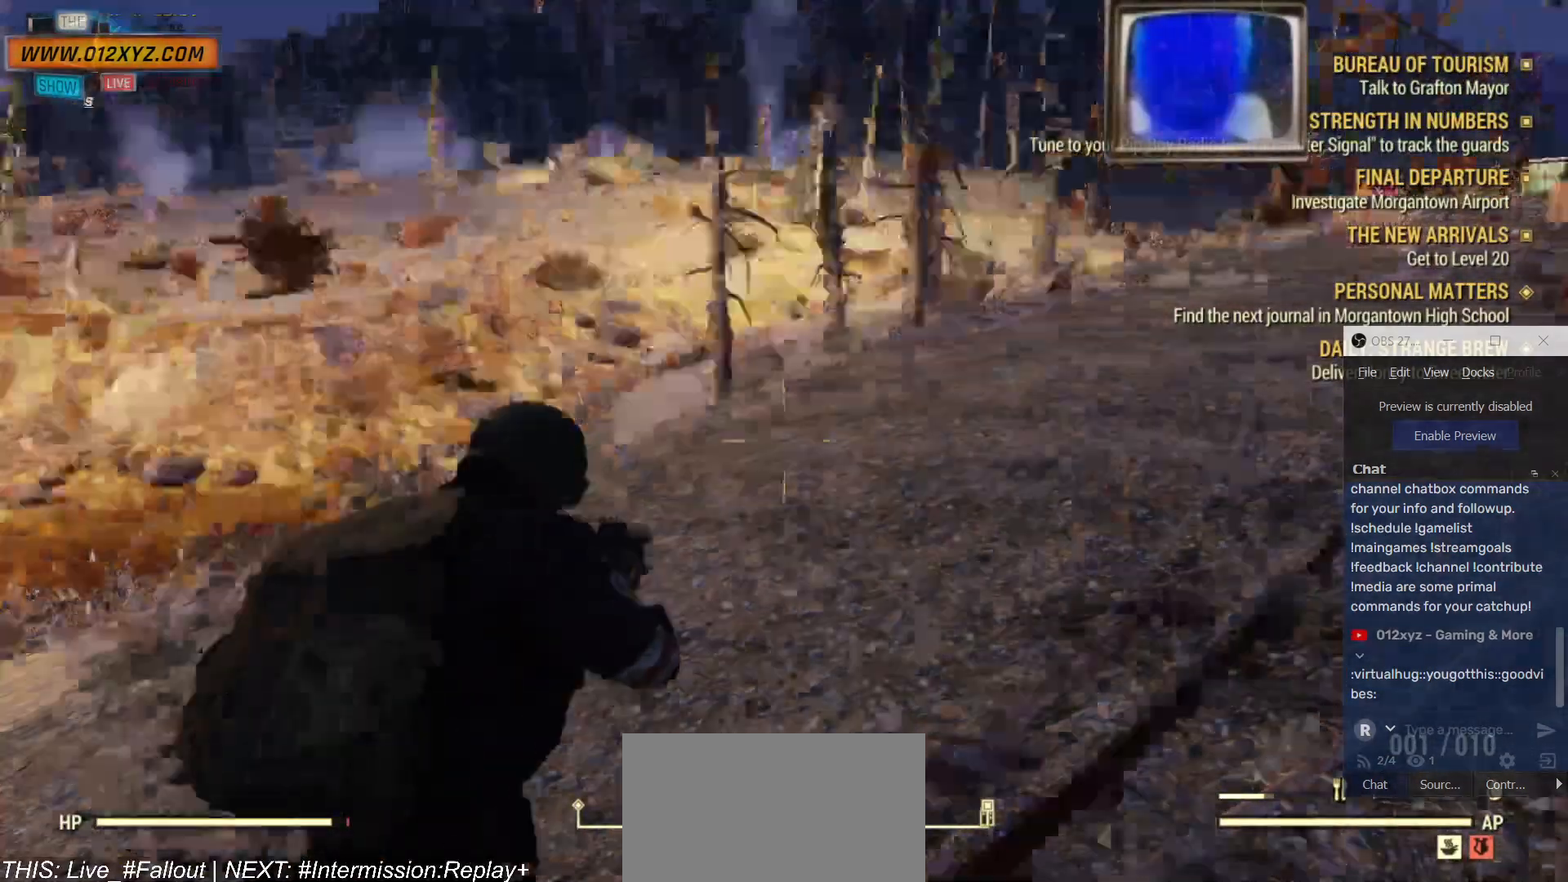
{"keys": ["w"], "mouse": [], "events": [[367, "d", "up"]]}
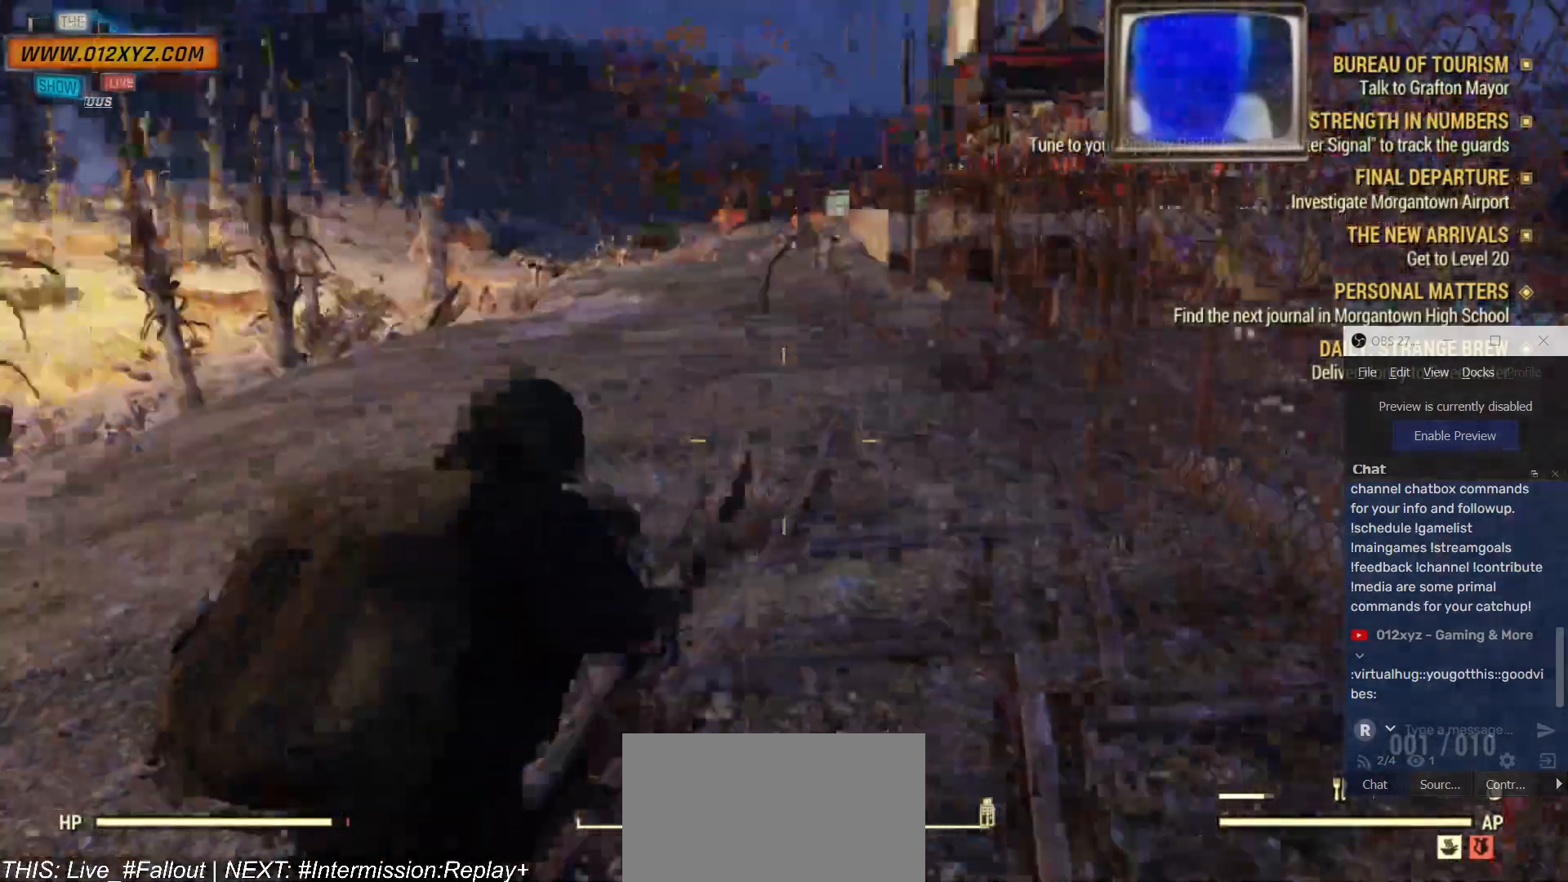
{"keys": ["w"], "mouse": [], "events": []}
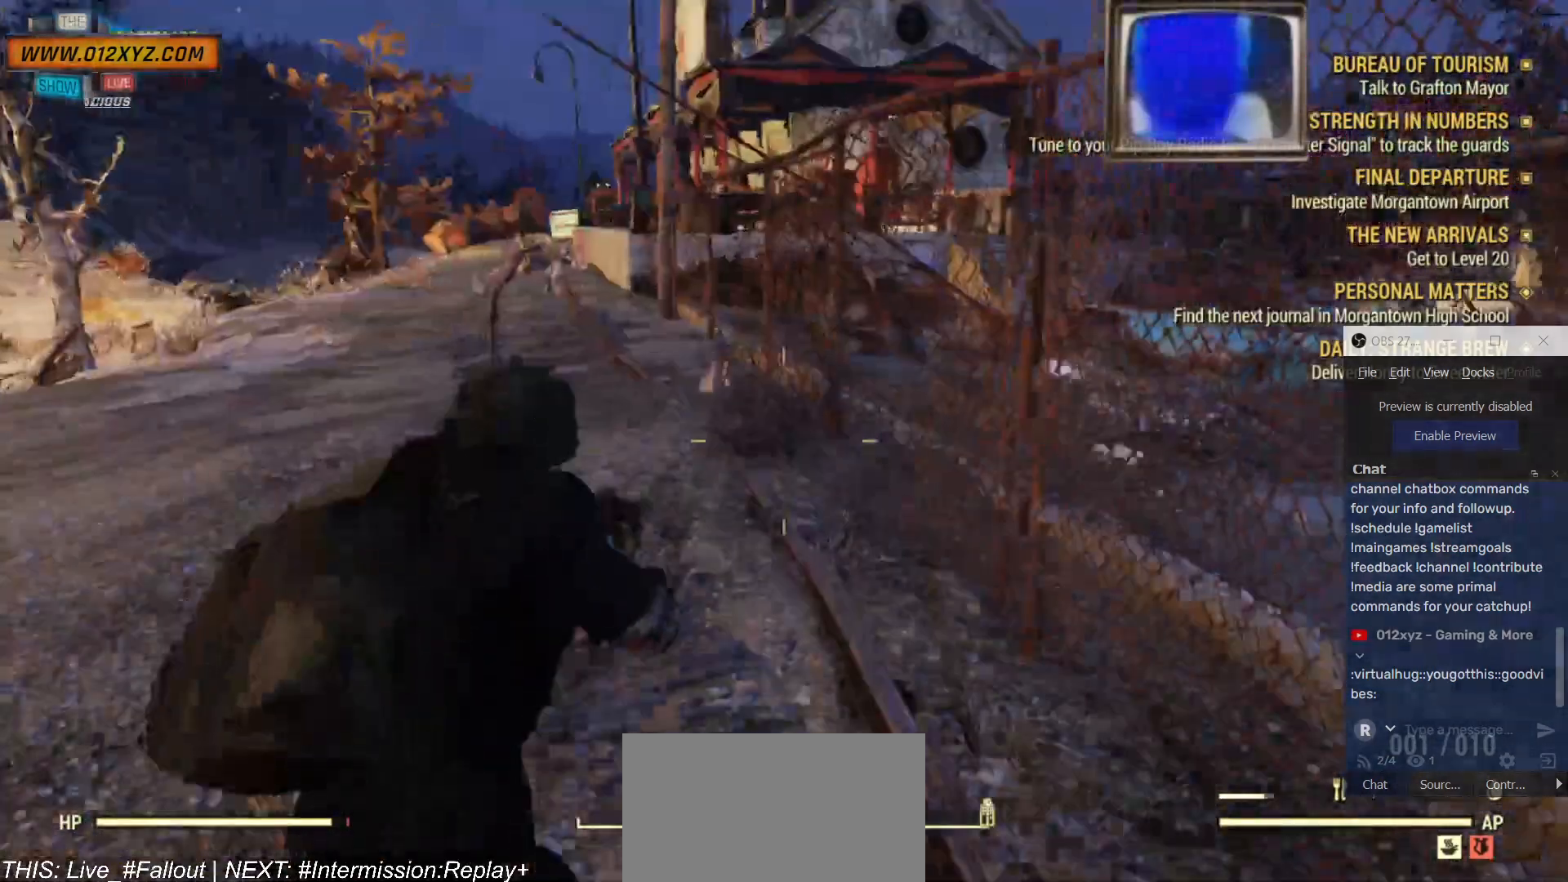
{"keys": ["a", "w"], "mouse": [], "events": [[267, "a", "down"]]}
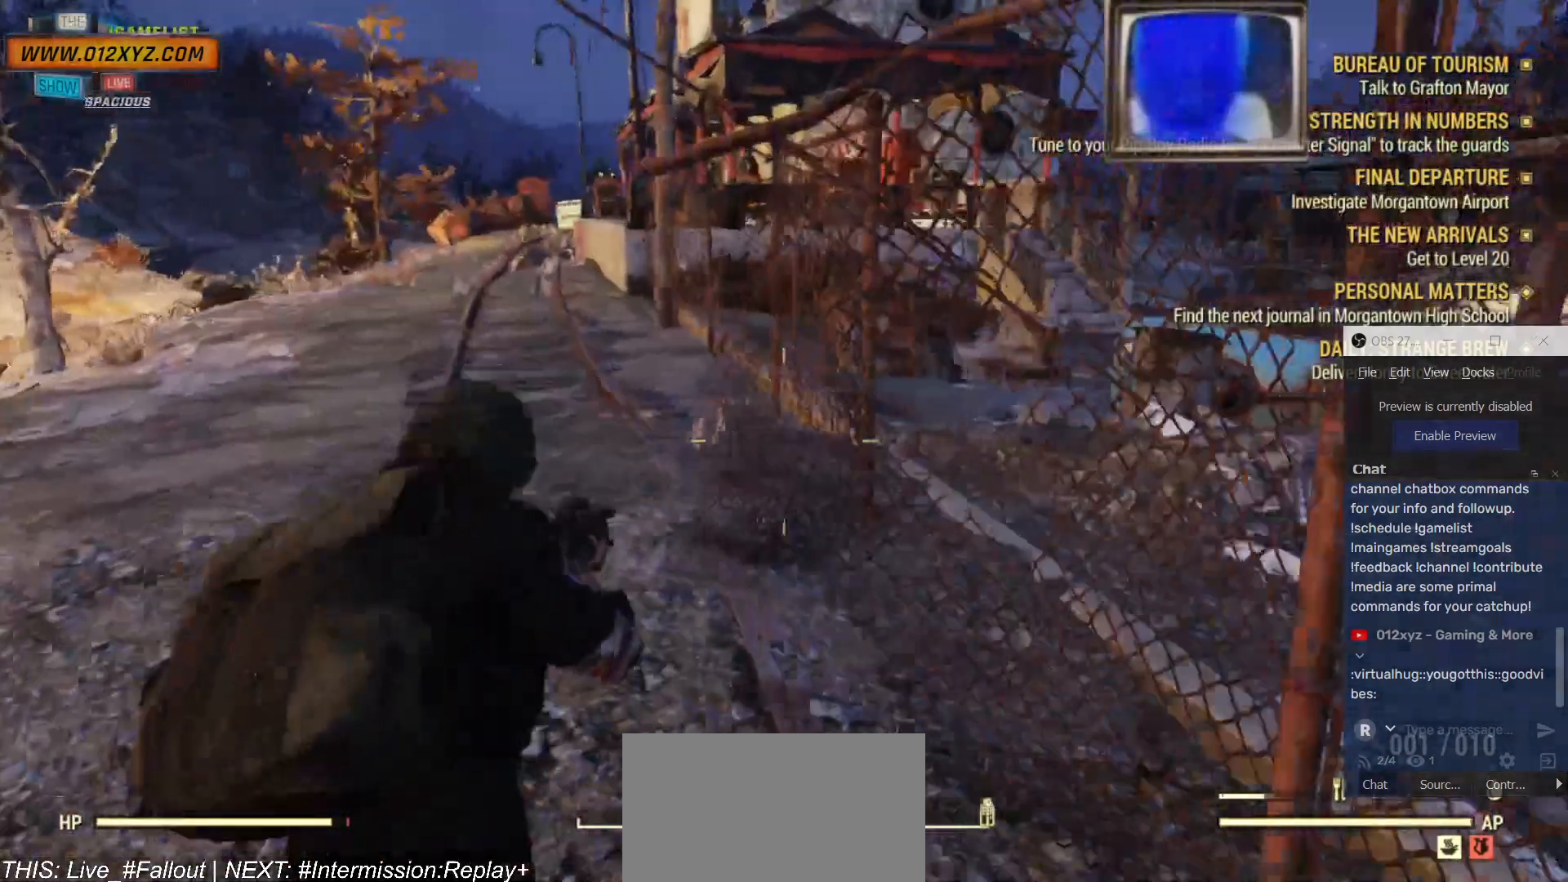
{"keys": ["a", "f", "w"], "mouse": [], "events": [[434, "f", "down"]]}
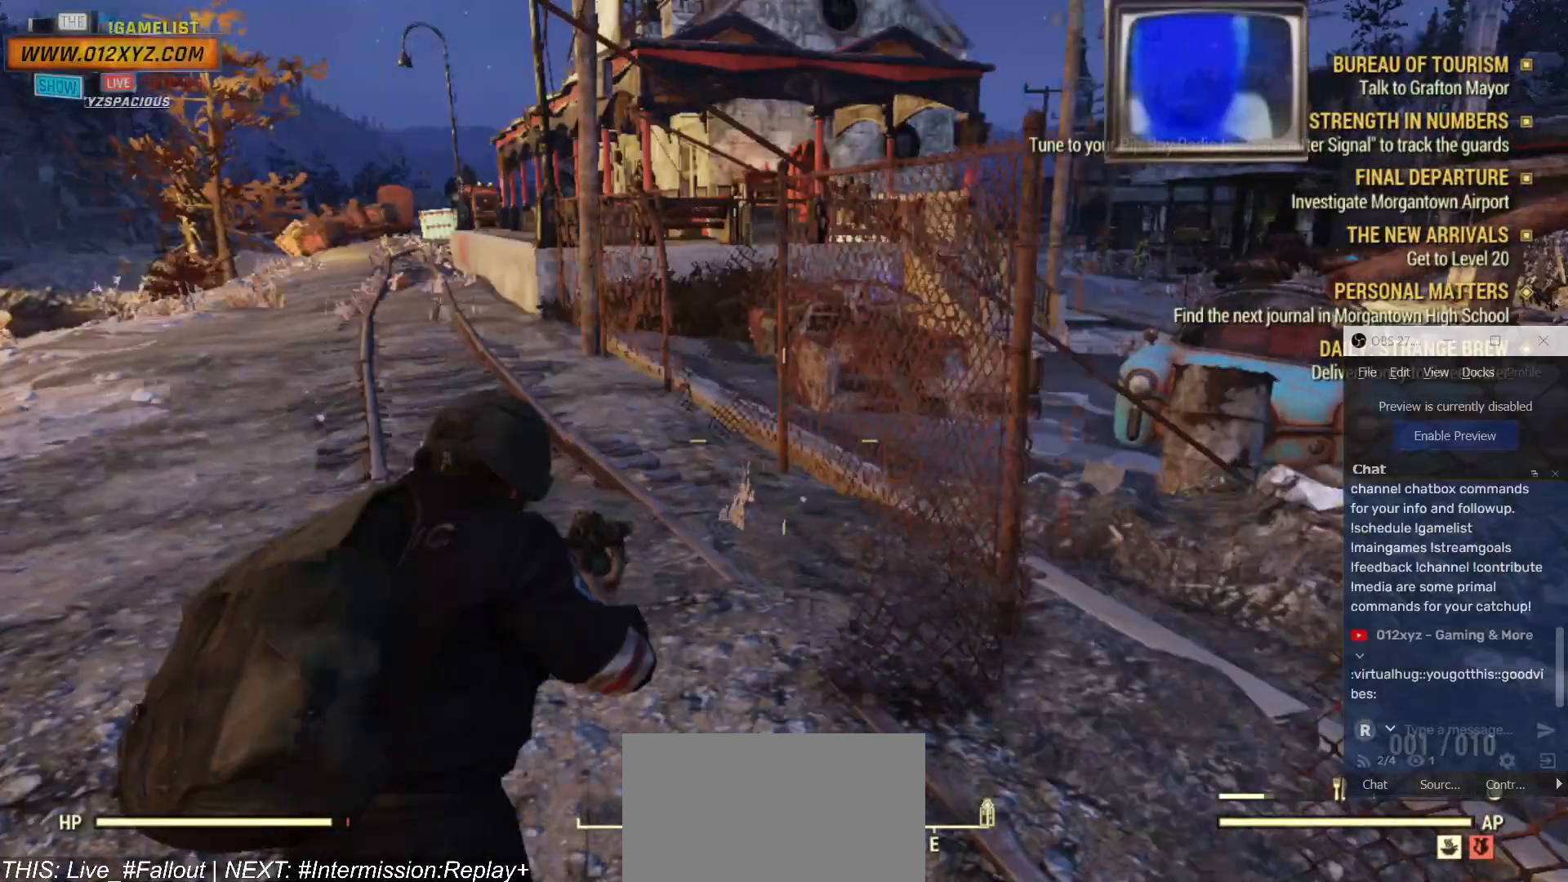
{"keys": ["a", "w"], "mouse": [], "events": [[67, "f", "up"]]}
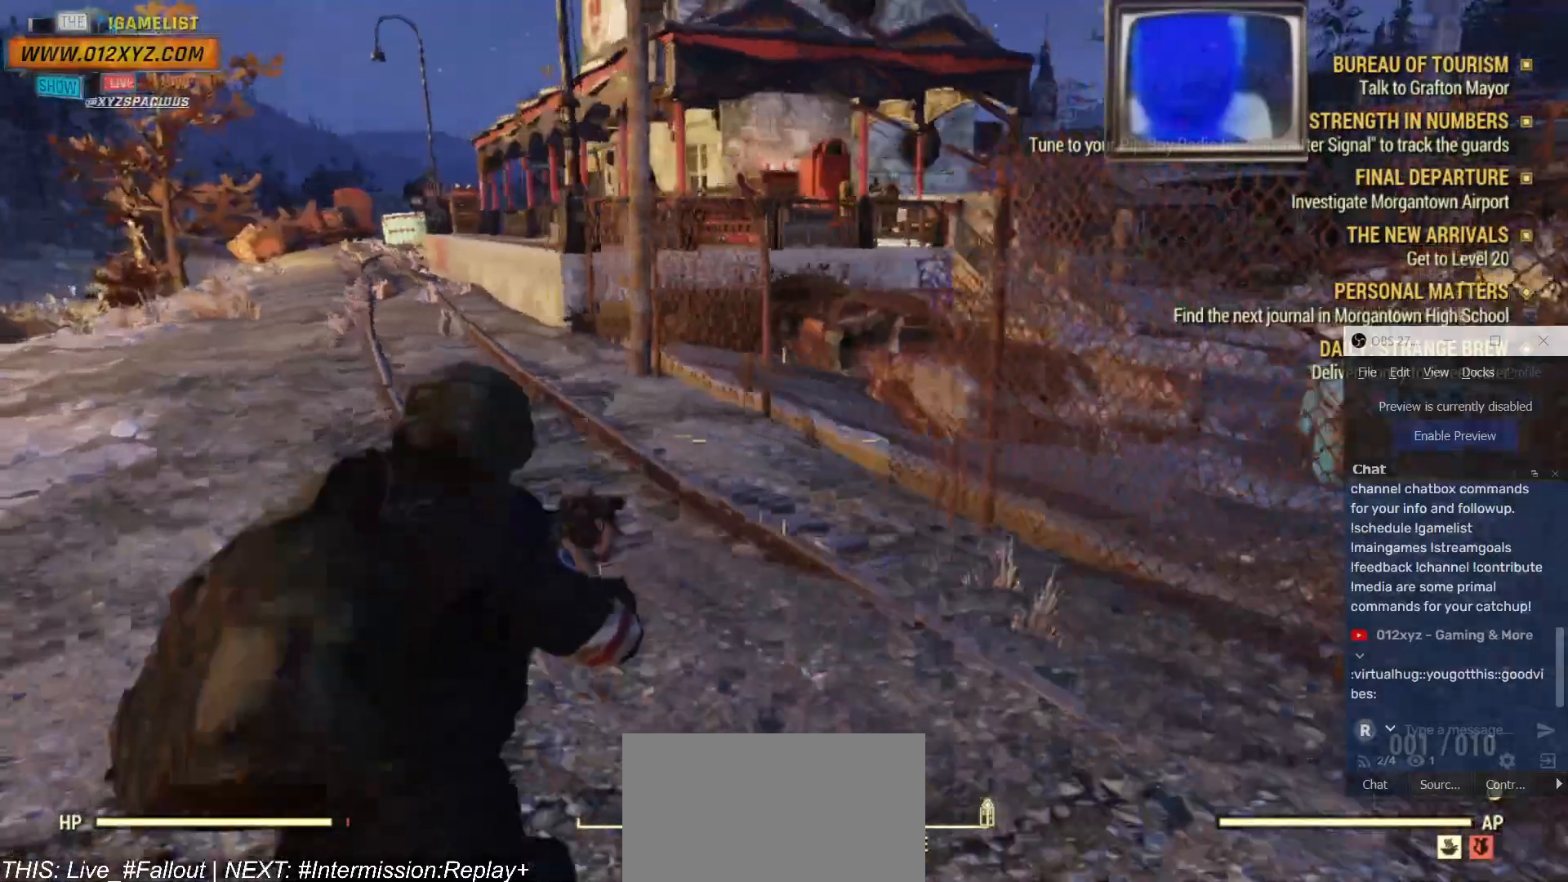
{"keys": ["w"], "mouse": [], "events": [[367, "a", "up"]]}
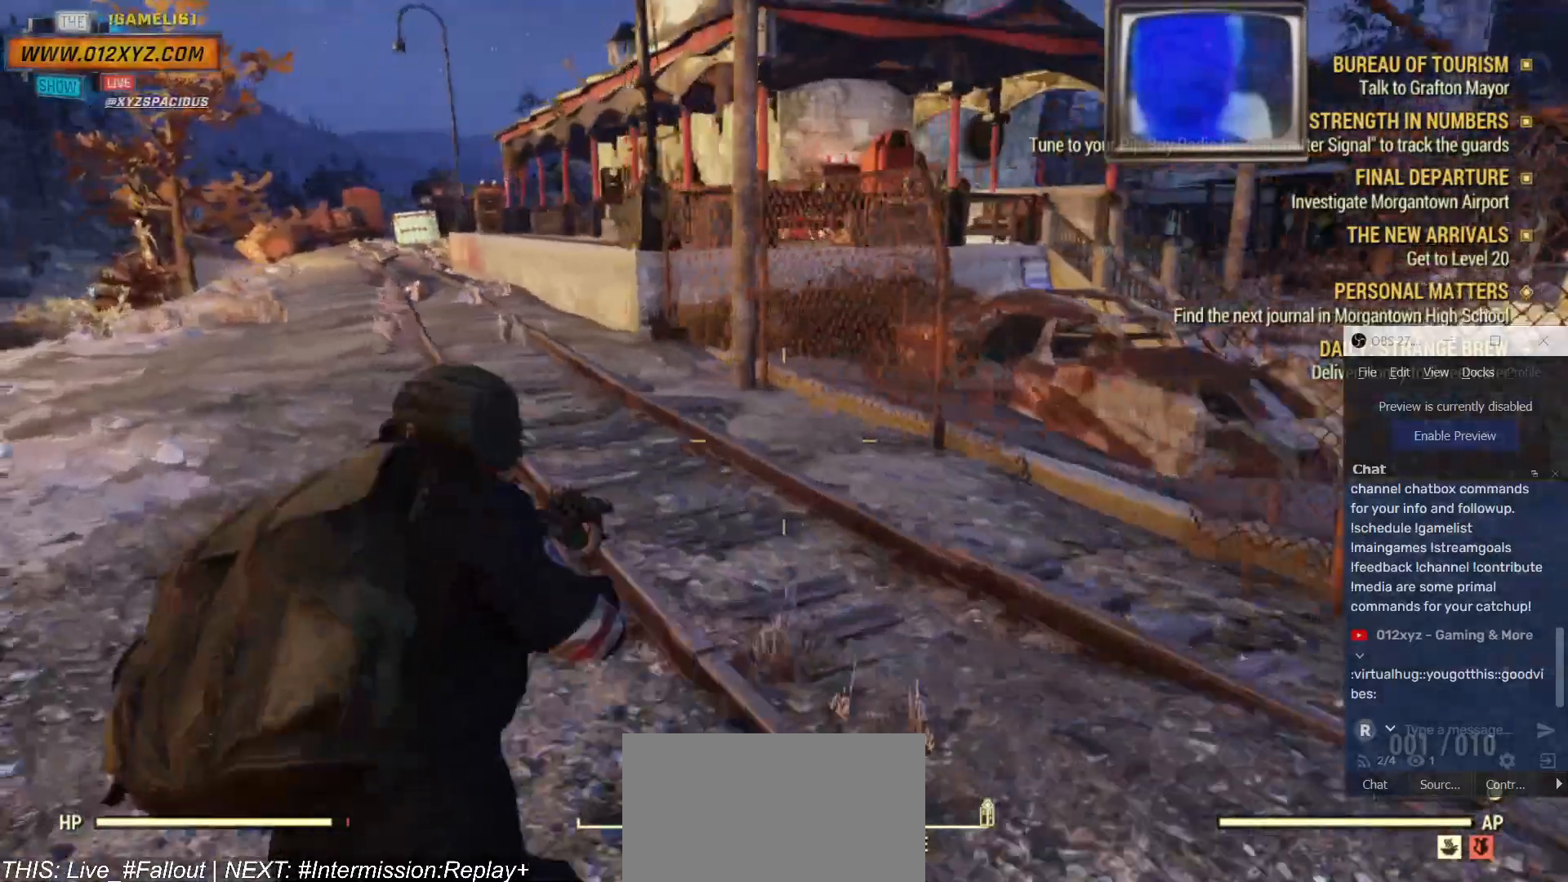
{"keys": ["w"], "mouse": [], "events": []}